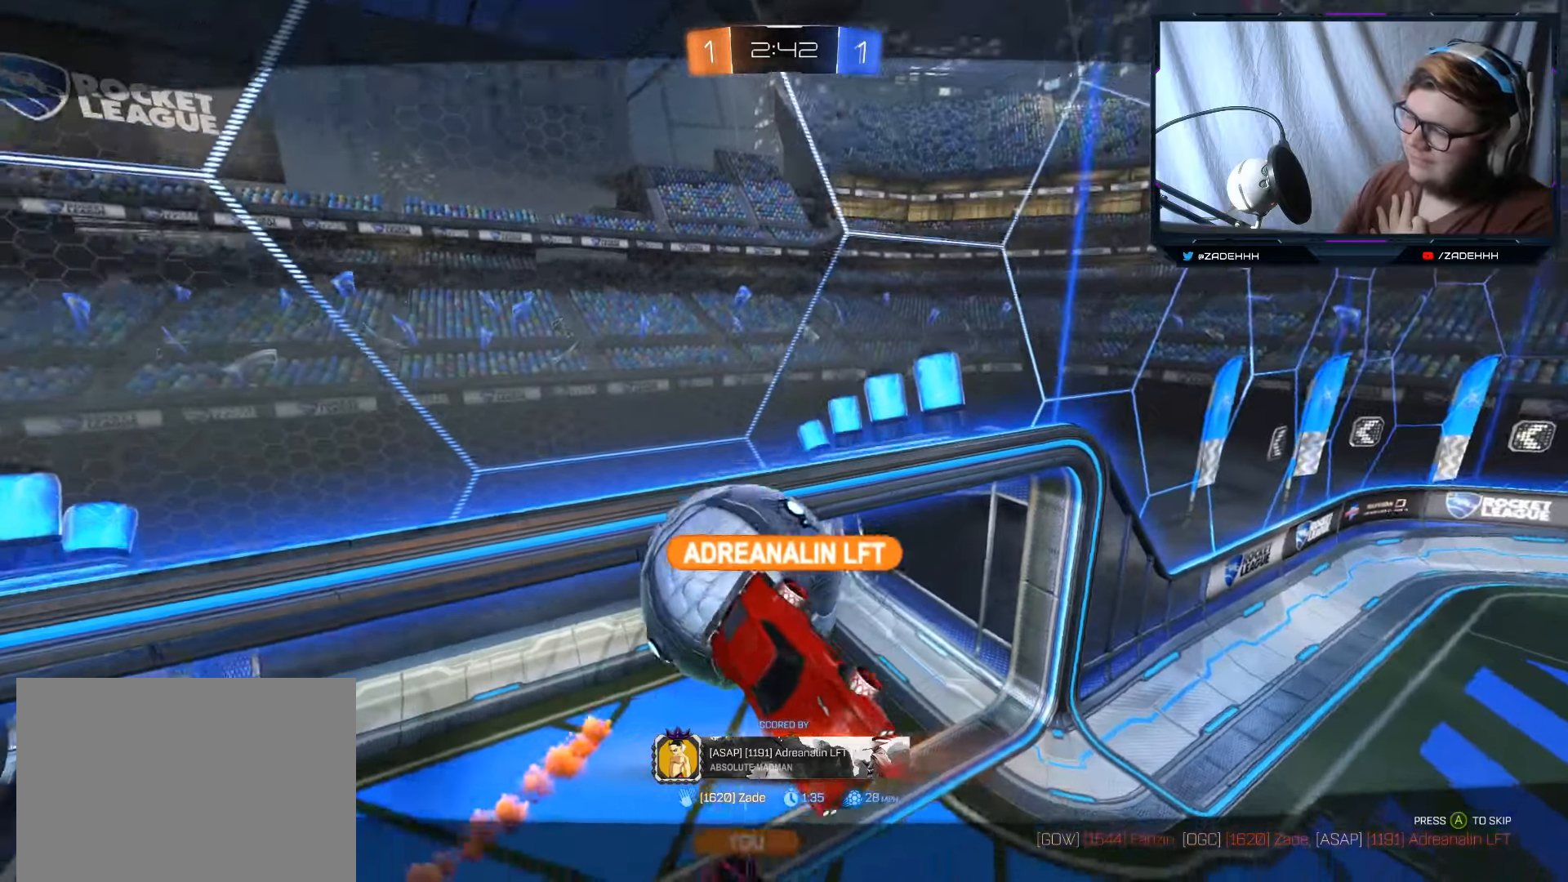
Gameplay with a controller (Xbox layout); each line is a JSON object with the inputs held at the frame after it. "events" lists button and stick changes between this image and that frame as [ms after this image, input, new state], when the widget could be followed in between.
{"buttons": [], "left_stick": "center", "right_stick": "center", "events": [[334, "A", "down"], [467, "A", "up"]]}
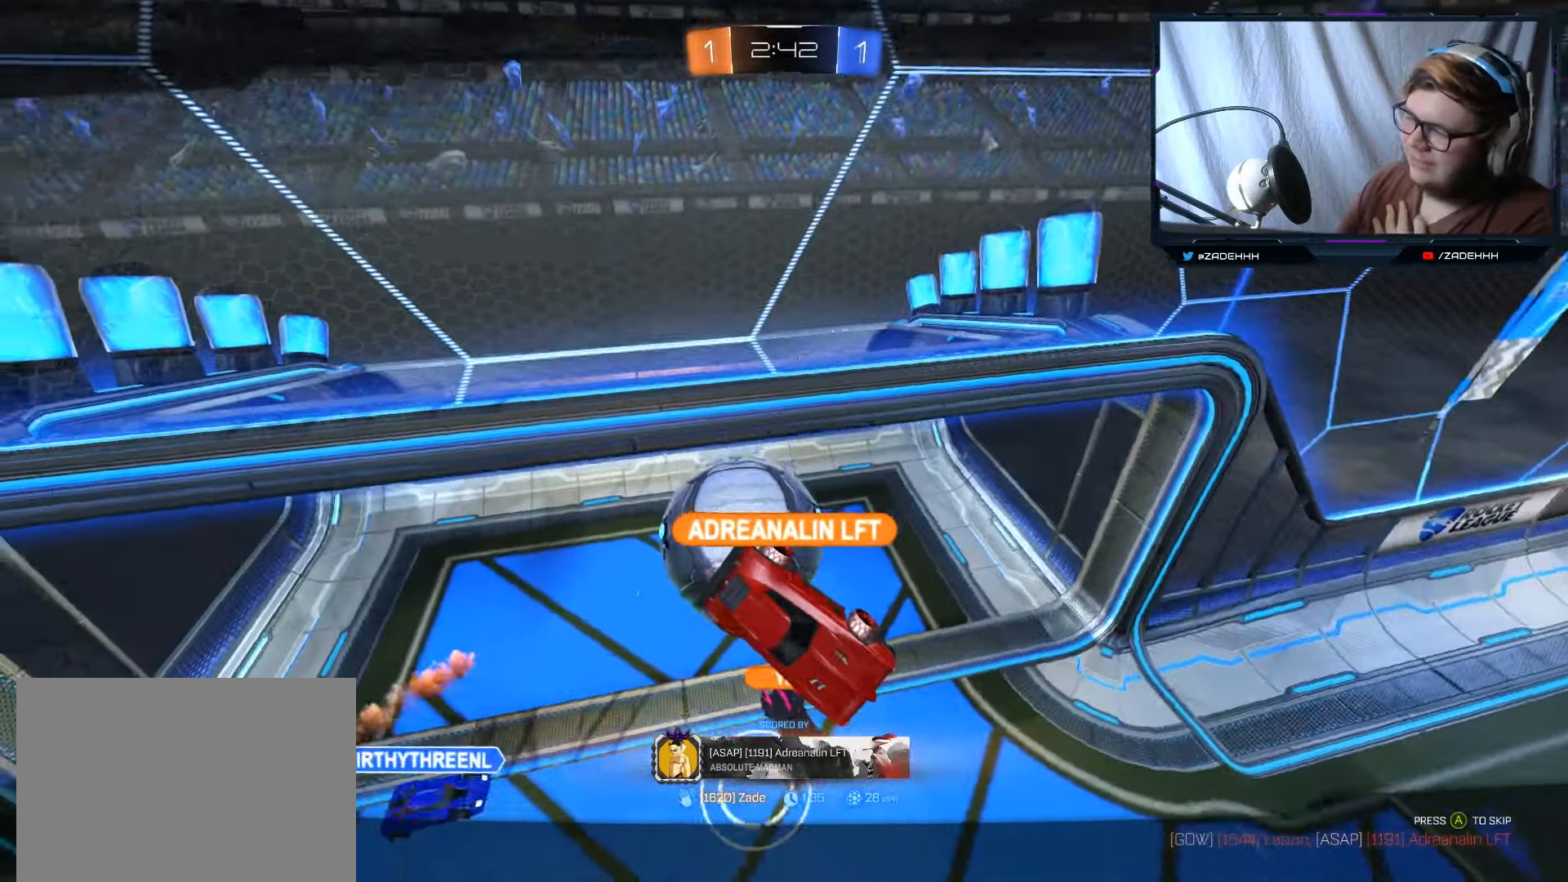
{"buttons": [], "left_stick": "center", "right_stick": "center", "events": []}
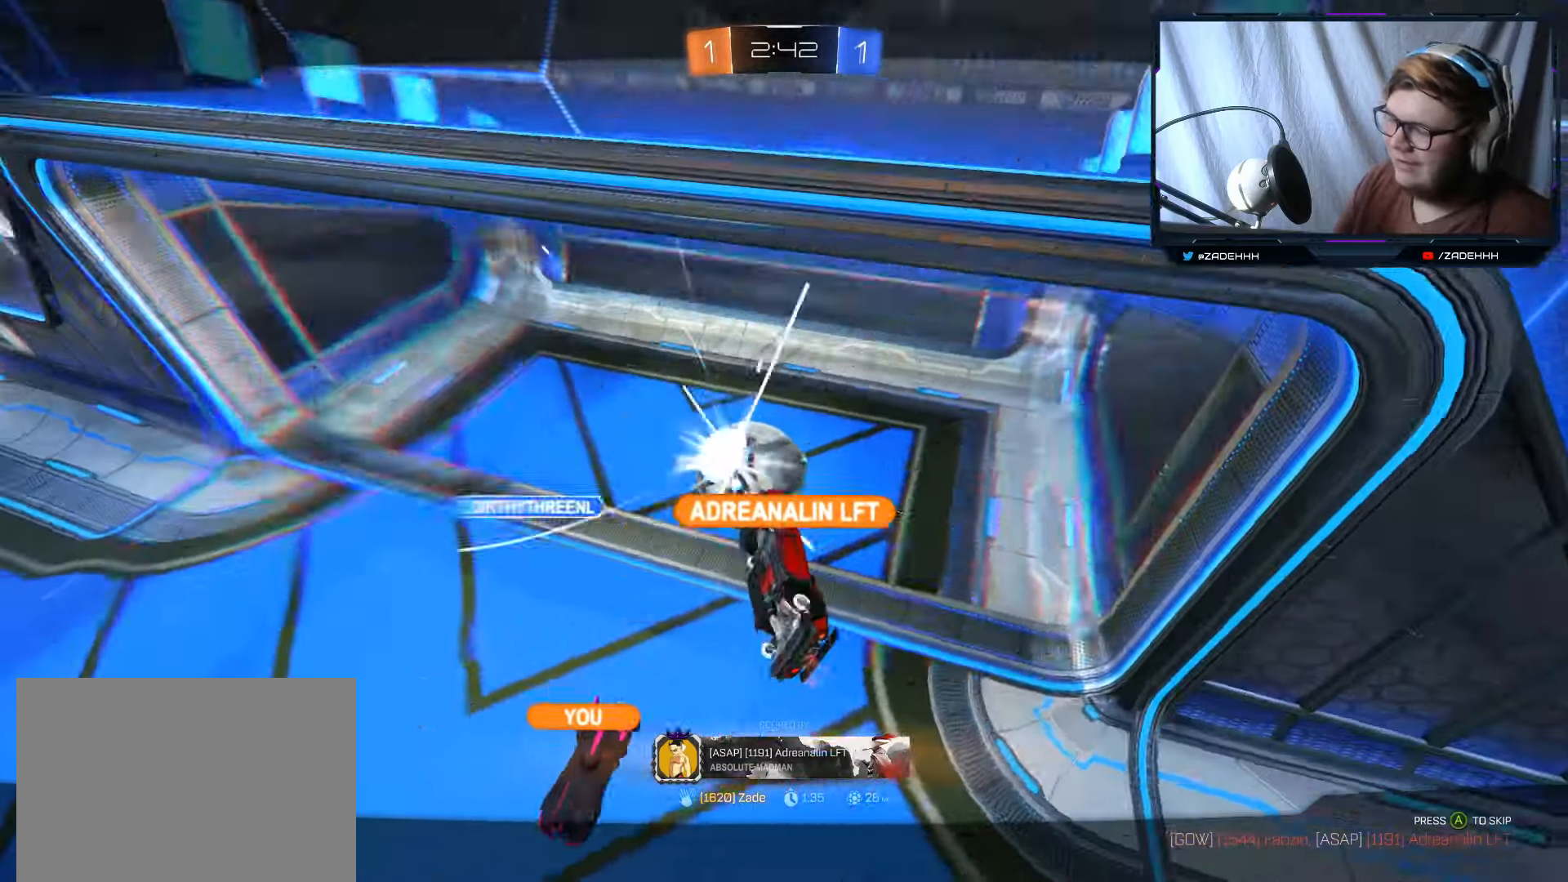
{"buttons": [], "left_stick": "center", "right_stick": "center", "events": []}
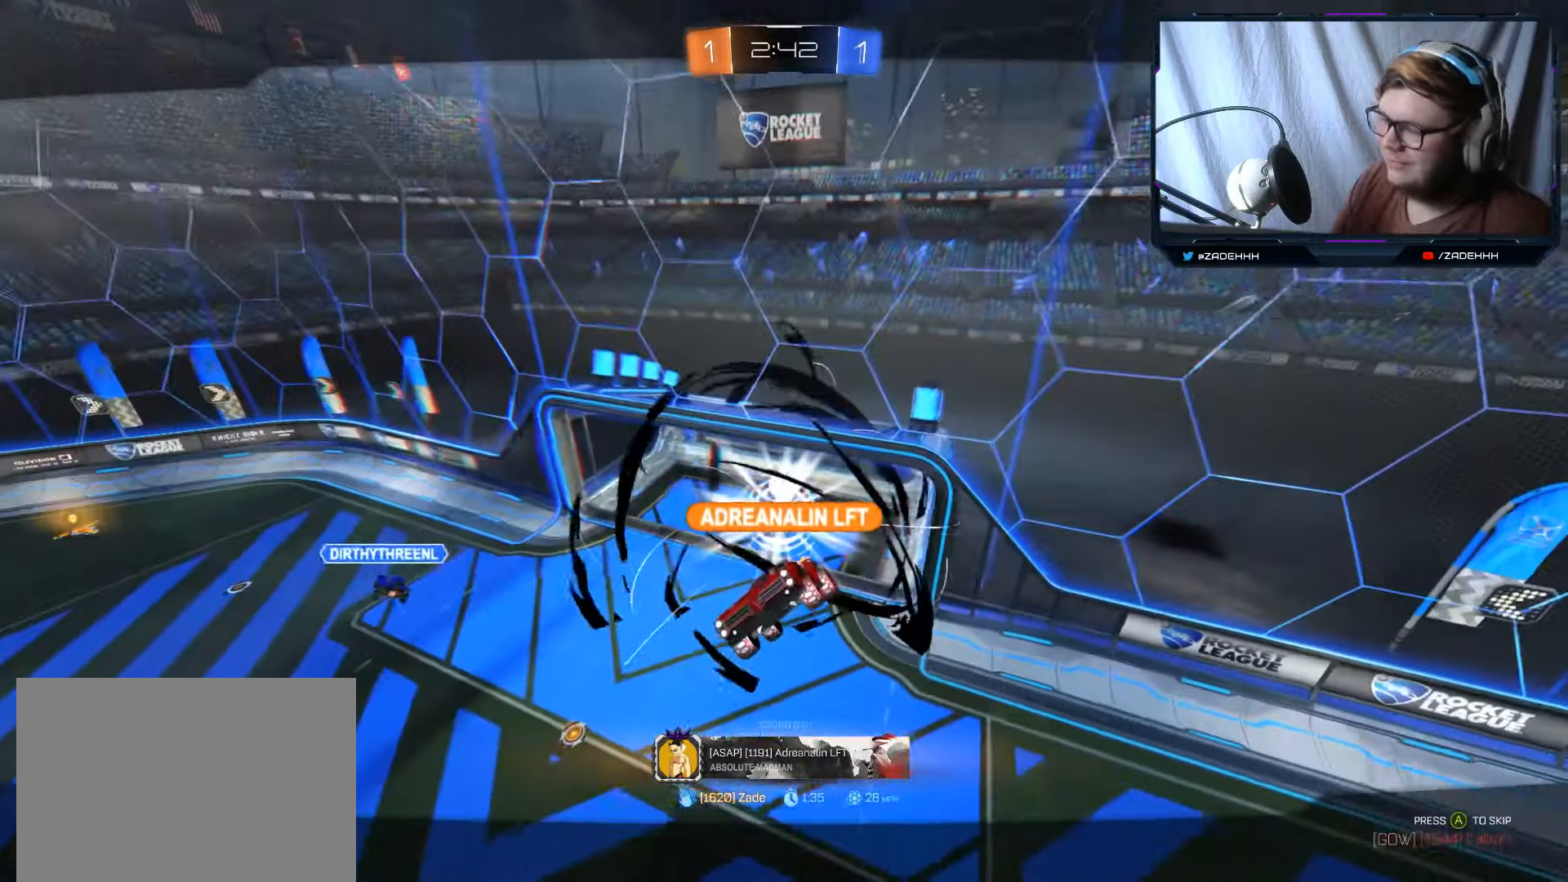
{"buttons": [], "left_stick": "center", "right_stick": "center", "events": []}
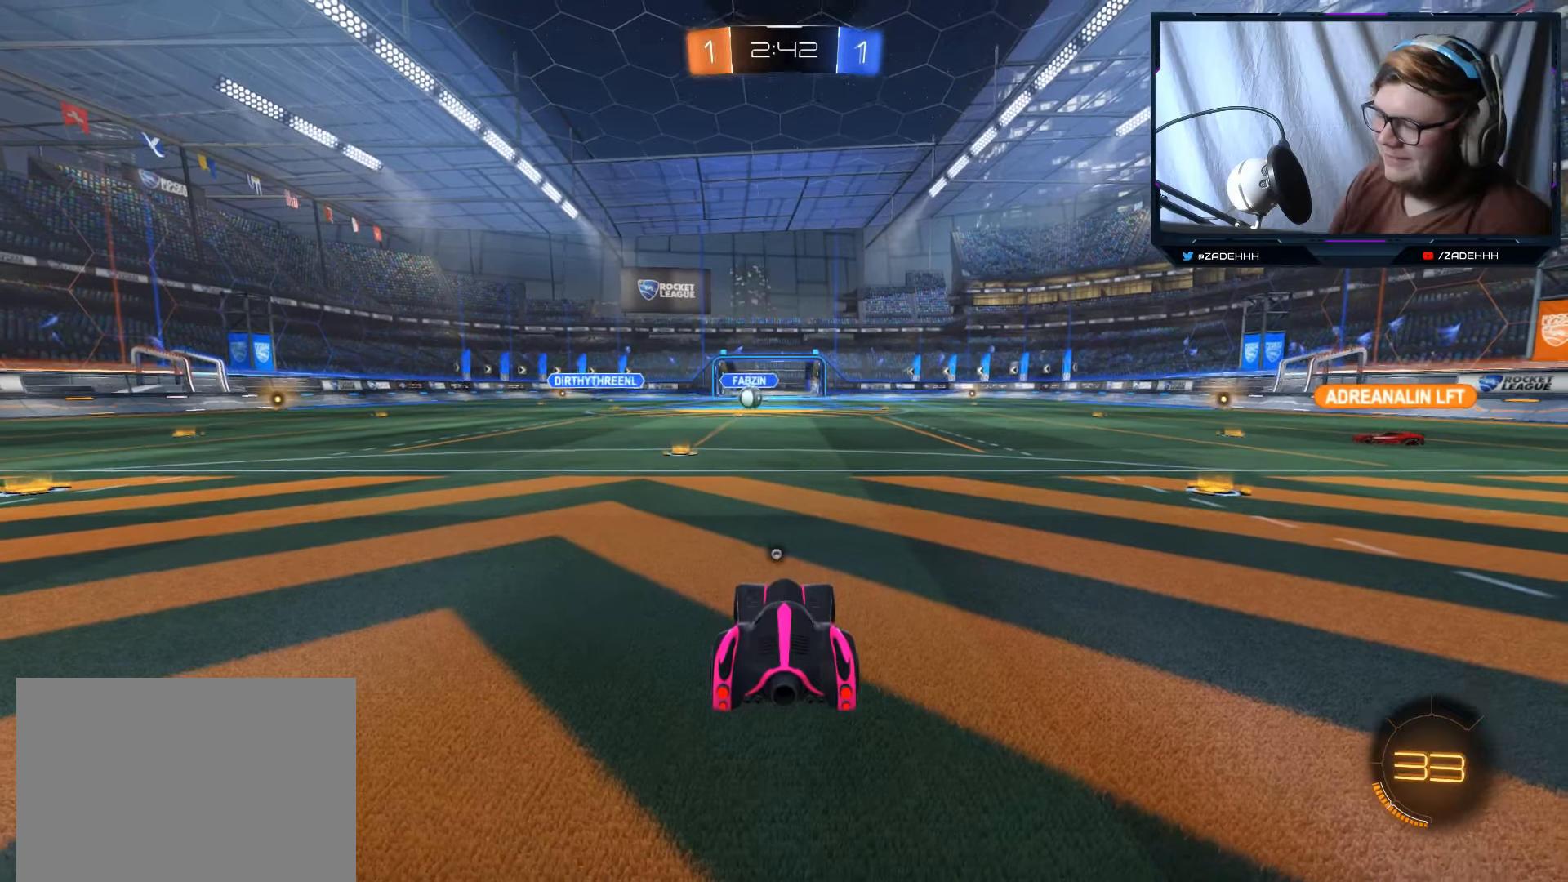
{"buttons": ["SELECT"], "left_stick": "center", "right_stick": "center", "events": [[284, "SELECT", "down"], [417, "Y", "down"], [500, "Y", "up"]]}
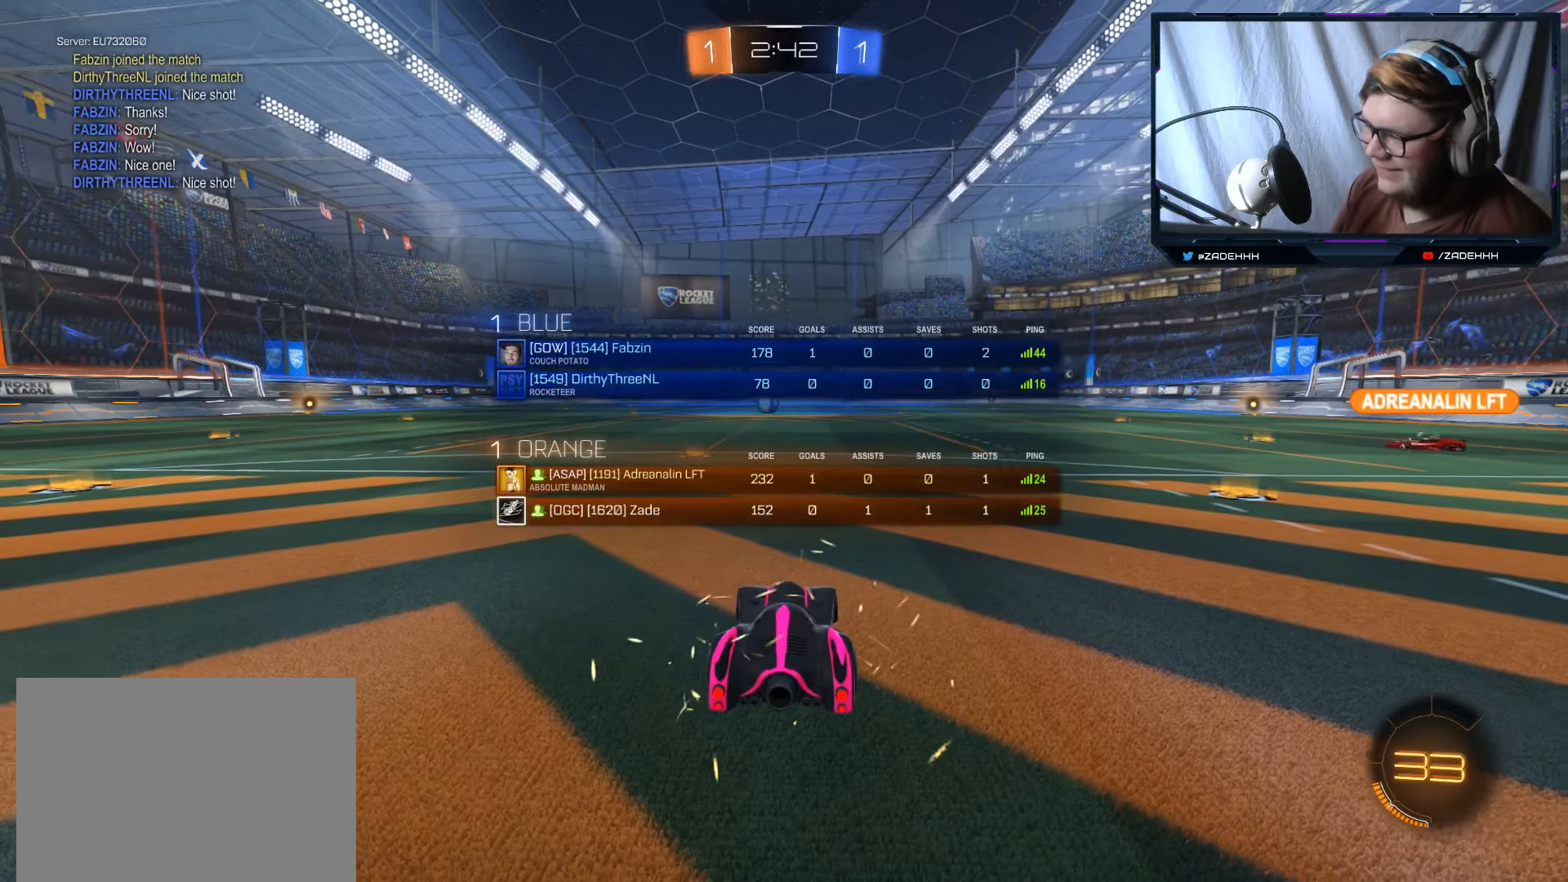
{"buttons": ["SELECT"], "left_stick": "center", "right_stick": "center", "events": []}
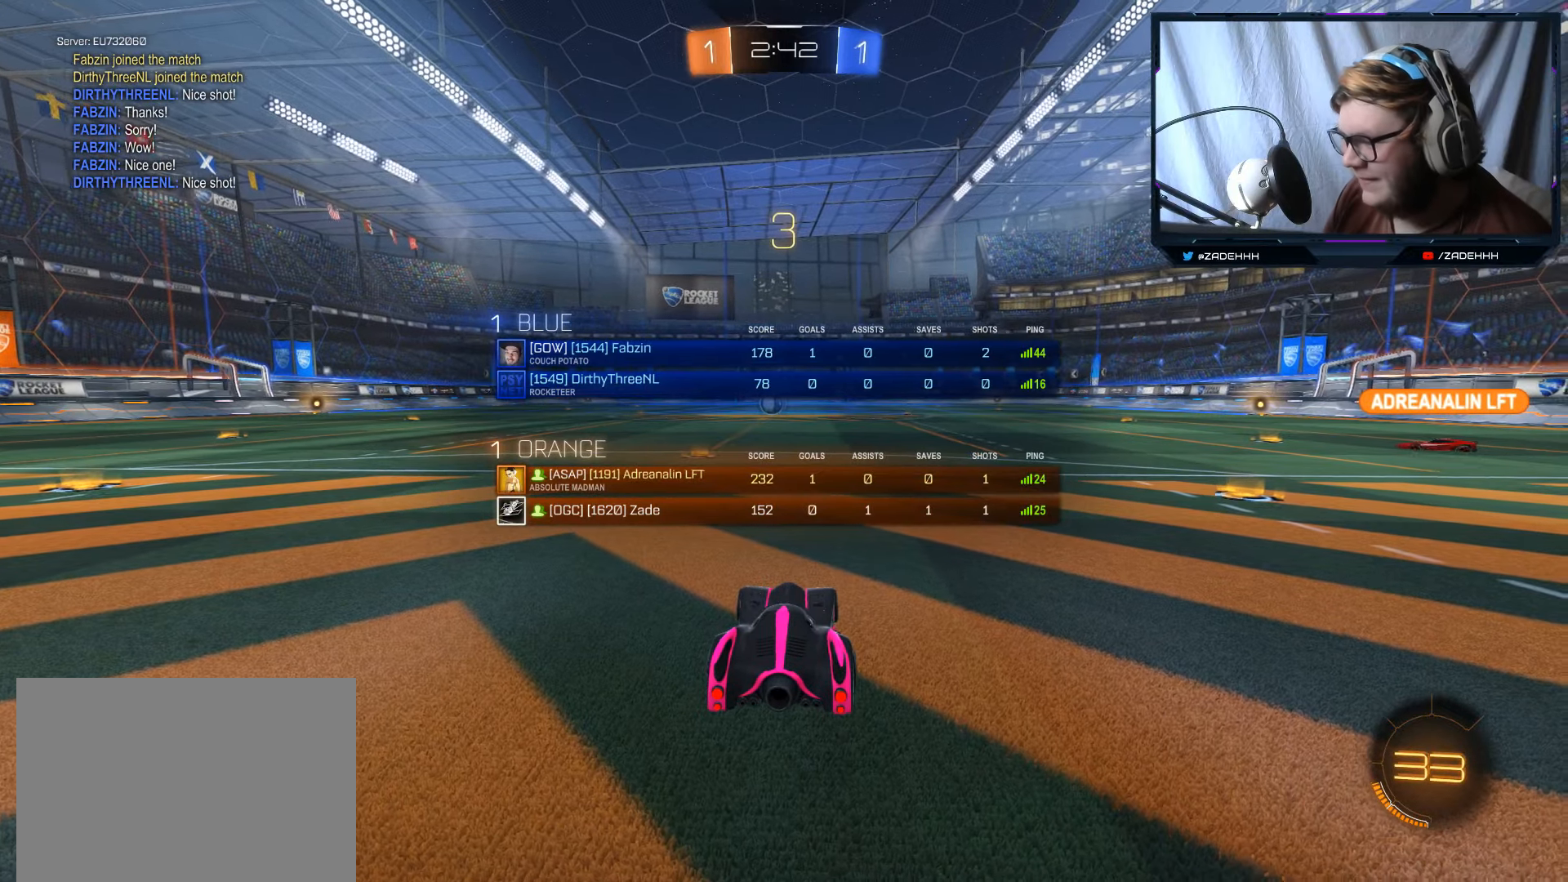
{"buttons": ["R2"], "left_stick": "center", "right_stick": "center", "events": [[284, "R2", "down"], [434, "SELECT", "up"]]}
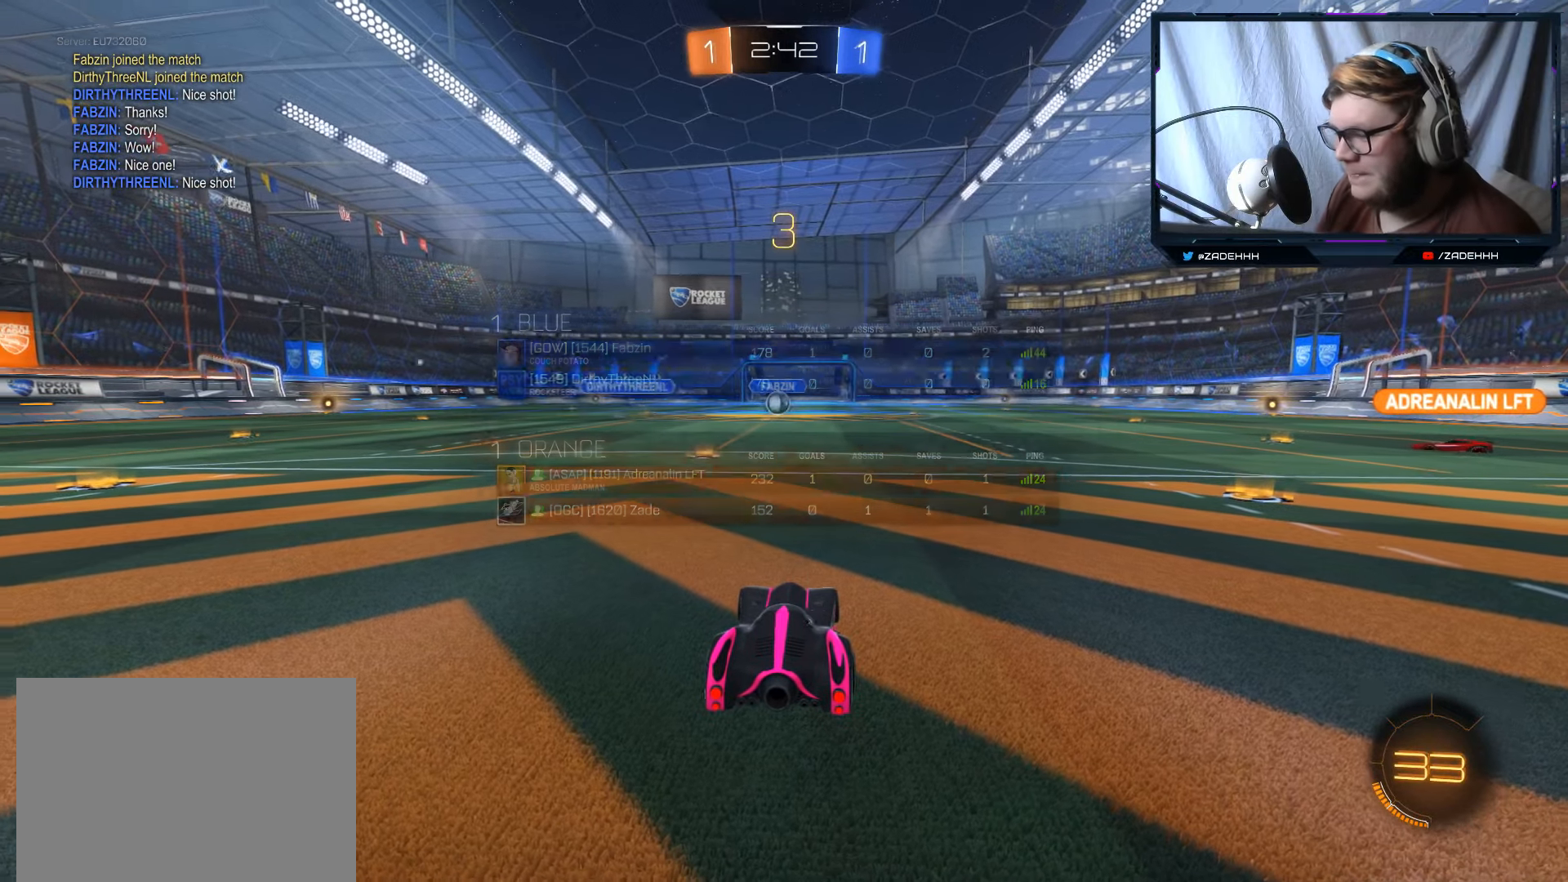
{"buttons": ["R2"], "left_stick": "right", "right_stick": "center", "events": [[301, "left_stick", "right"]]}
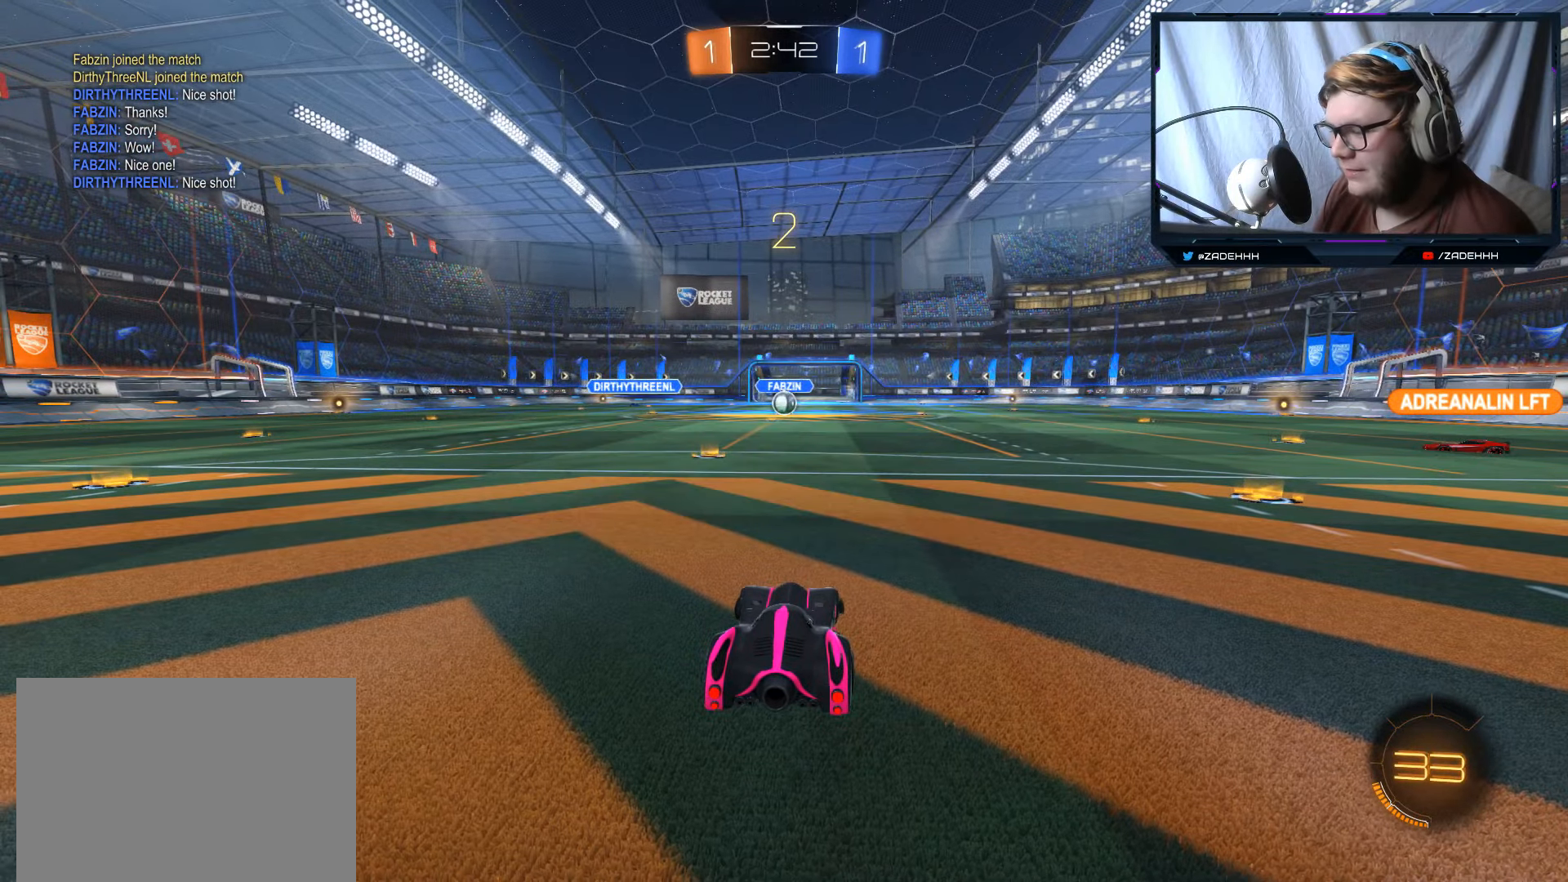
{"buttons": ["R2"], "left_stick": "right", "right_stick": "center", "events": []}
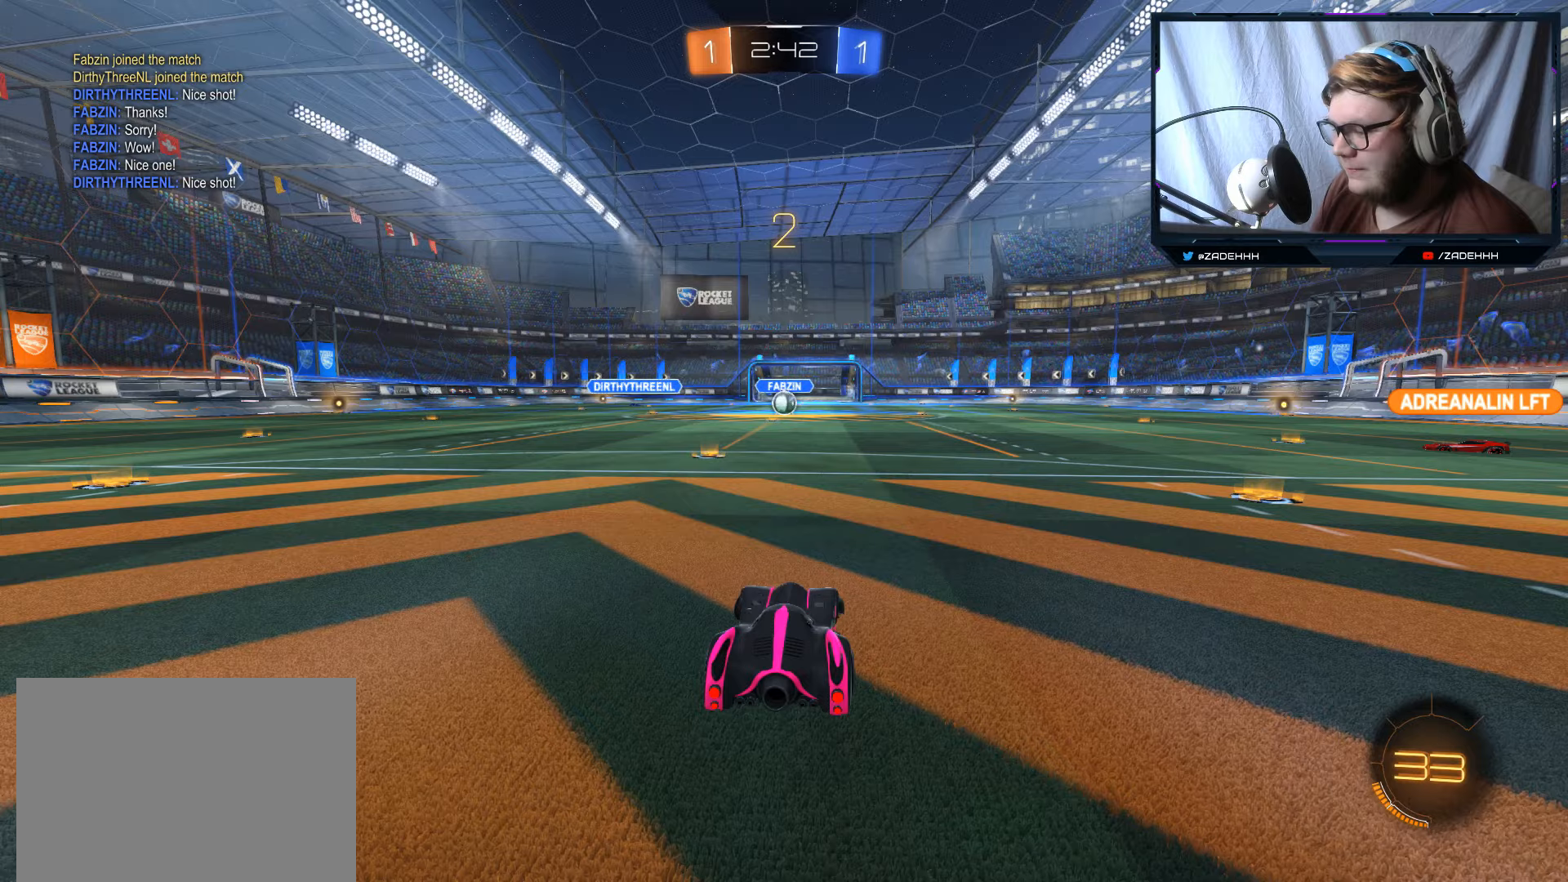
{"buttons": ["B", "Y", "R2"], "left_stick": "right", "right_stick": "center", "events": [[383, "B", "down"], [434, "Y", "down"]]}
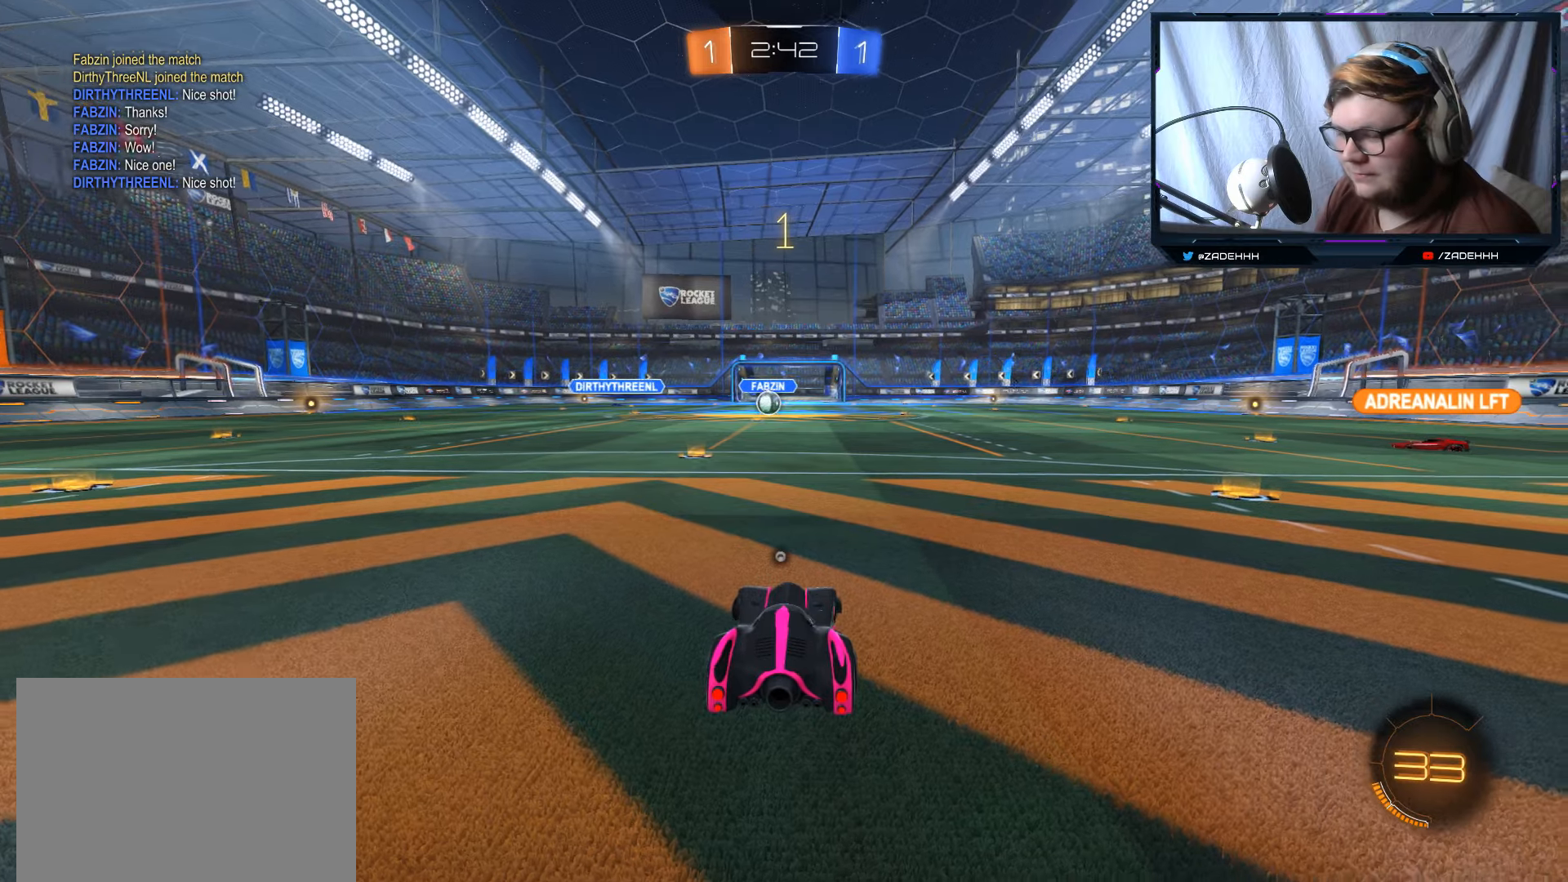
{"buttons": ["B", "R2"], "left_stick": "right", "right_stick": "center", "events": [[100, "Y", "up"]]}
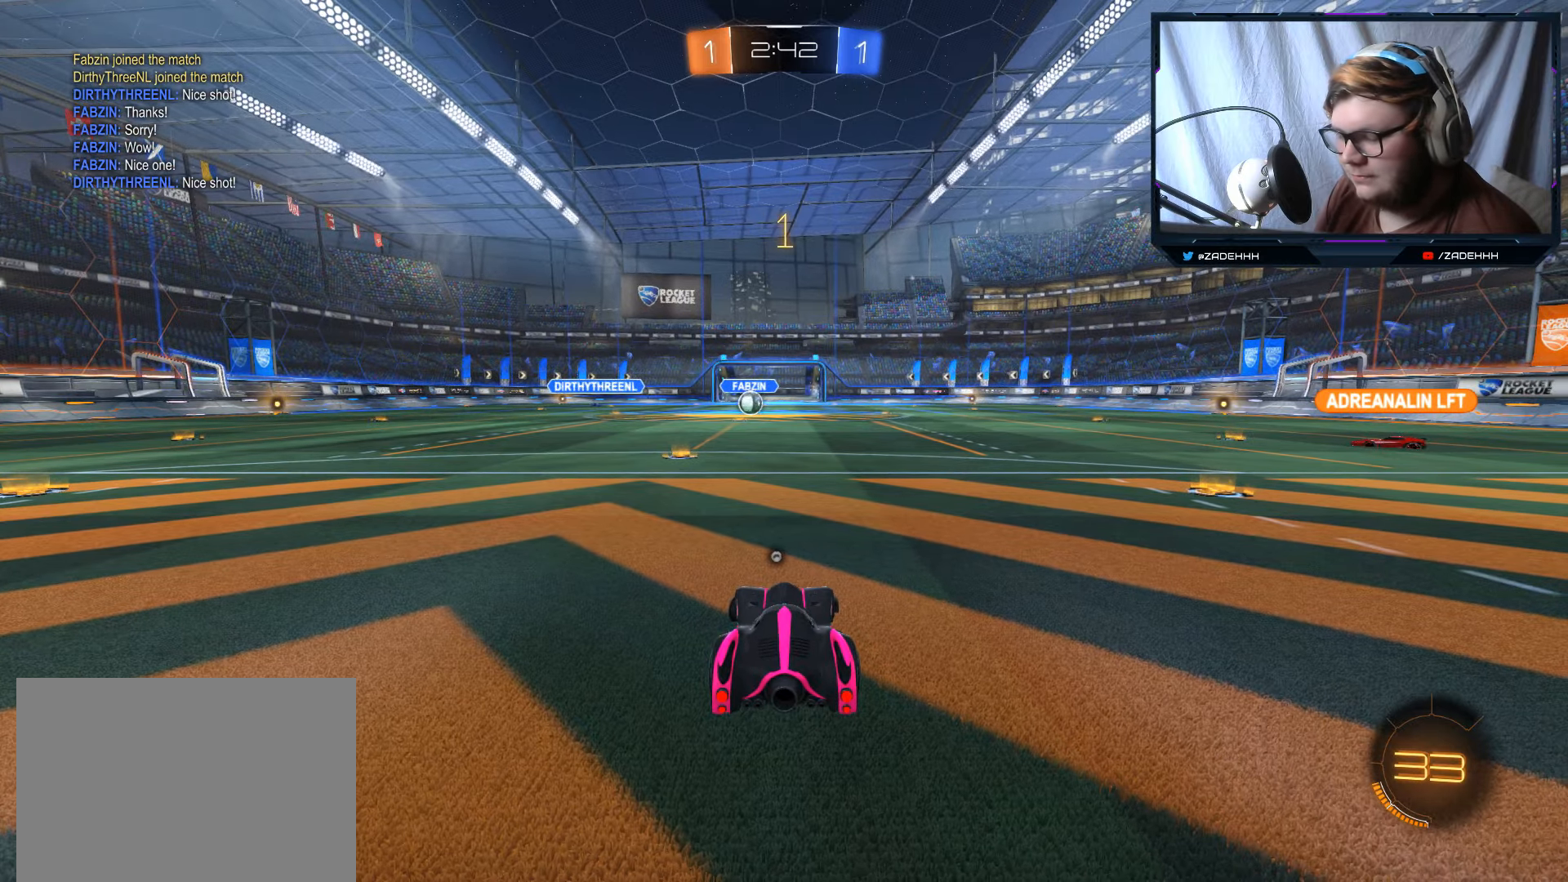
{"buttons": ["B", "R2"], "left_stick": "right", "right_stick": "center", "events": []}
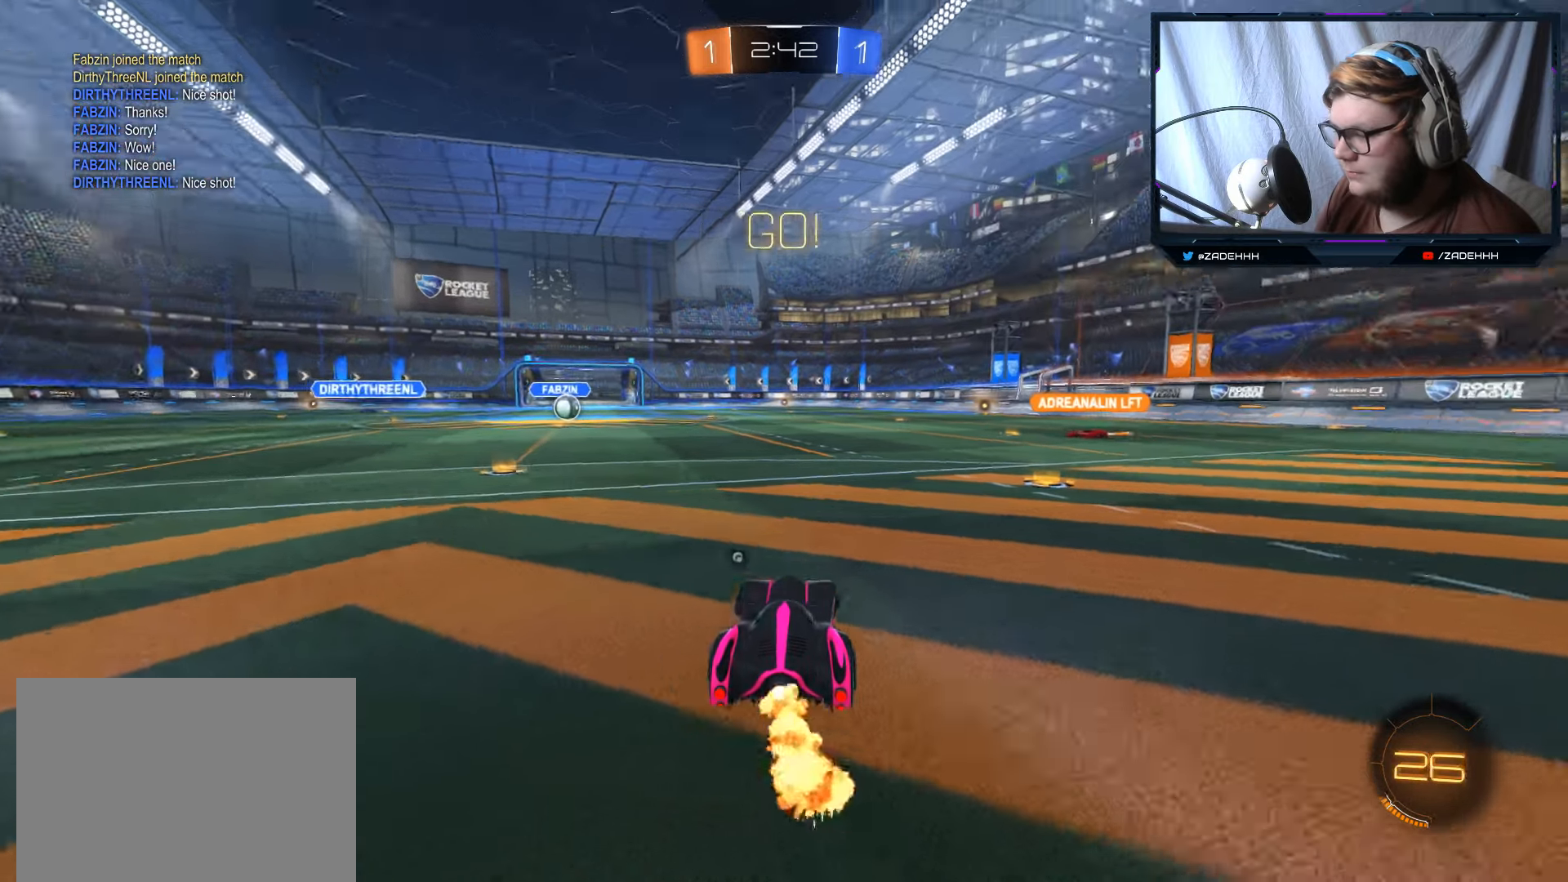
{"buttons": ["B", "R2"], "left_stick": "center", "right_stick": "center", "events": [[451, "left_stick", "center"]]}
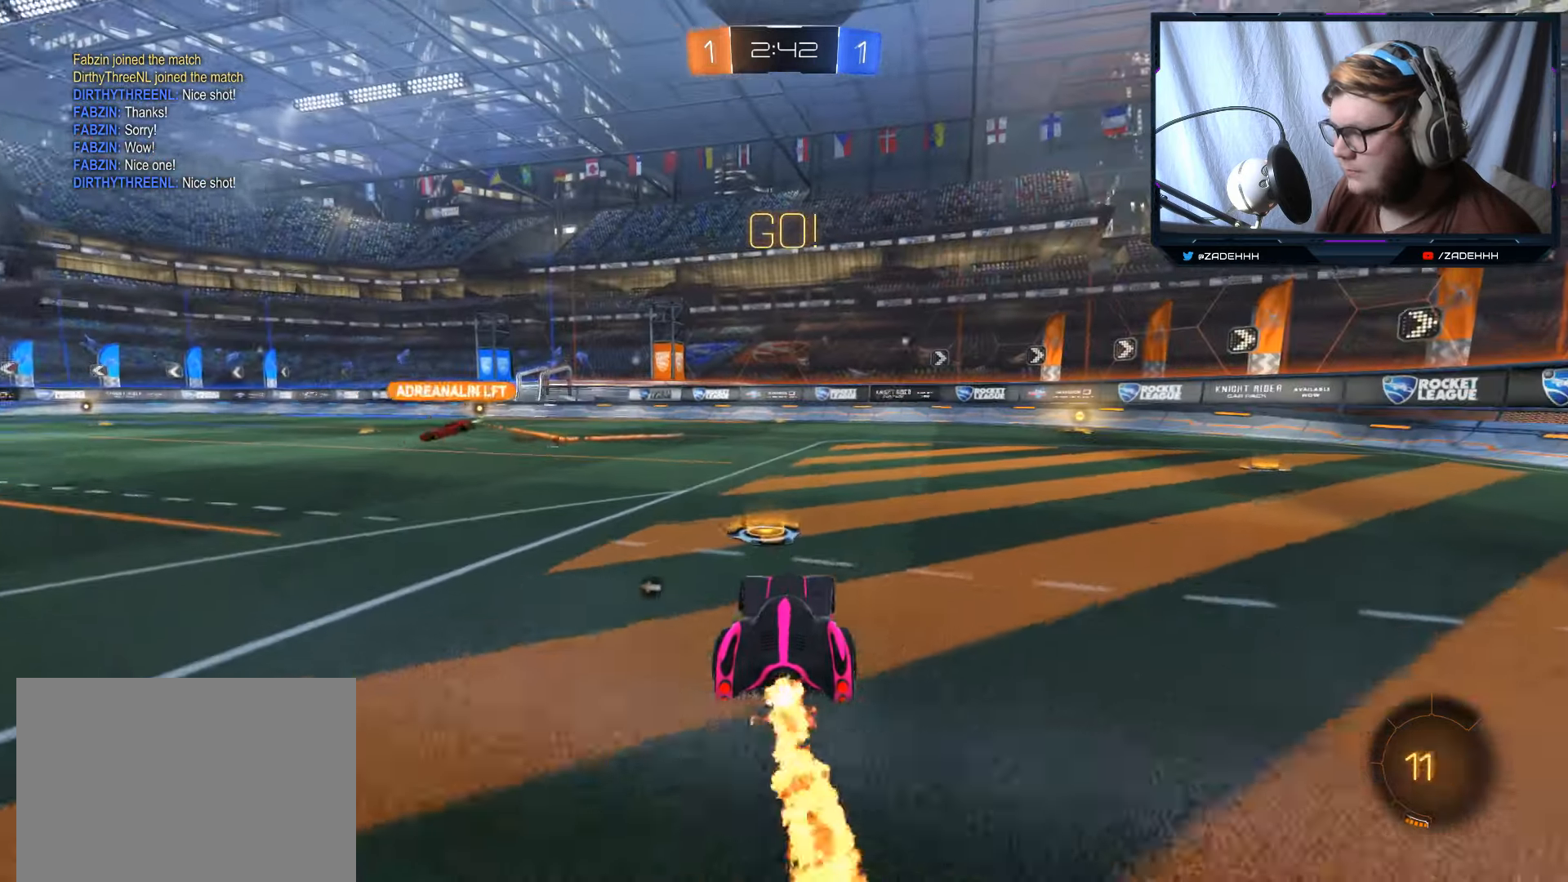
{"buttons": ["B", "R2"], "left_stick": "center", "right_stick": "center", "events": [[33, "left_stick", "right"], [317, "left_stick", "center"]]}
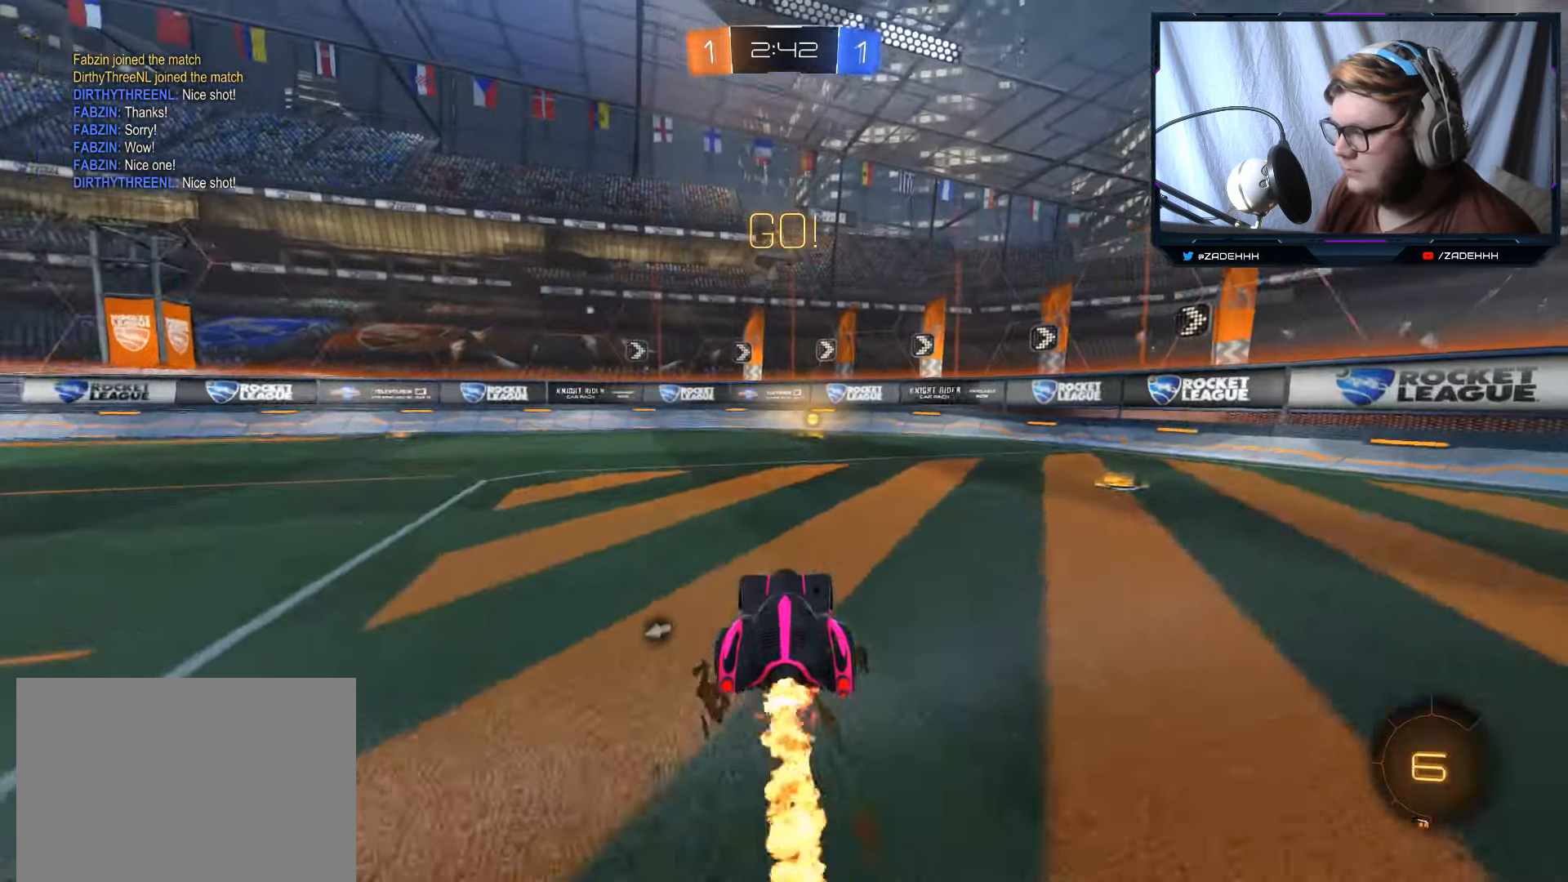
{"buttons": ["B", "R2"], "left_stick": "center", "right_stick": "center", "events": [[83, "left_stick", "right"], [200, "left_stick", "center"], [300, "Y", "down"], [467, "Y", "up"]]}
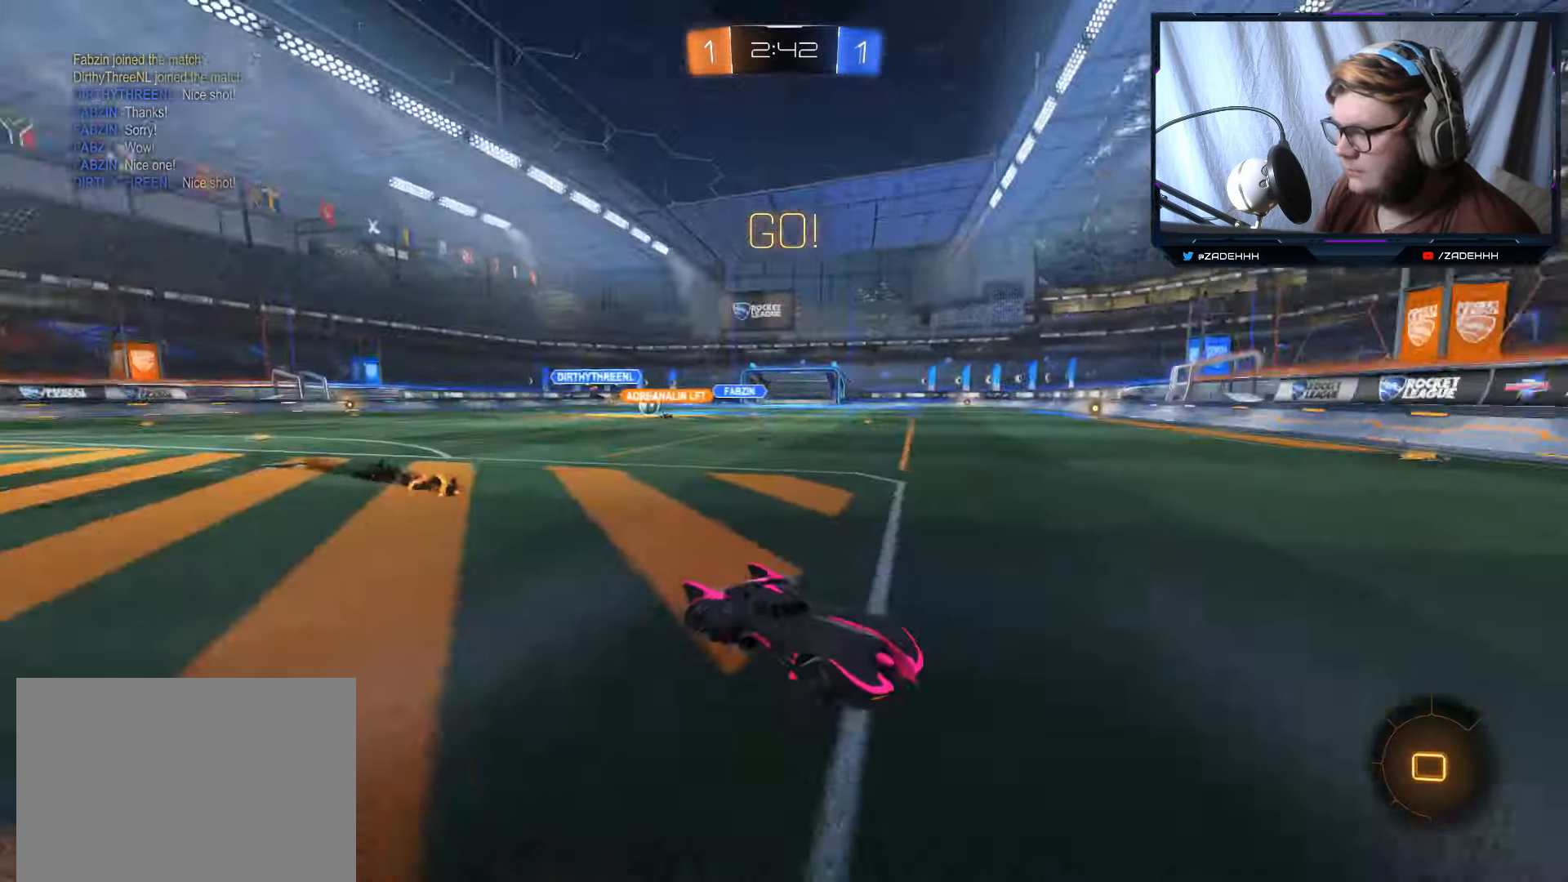
{"buttons": ["R1", "R2"], "left_stick": "left", "right_stick": "center", "events": [[17, "left_stick", "left"], [33, "B", "up"], [184, "left_stick", "center"], [367, "left_stick", "left"], [484, "R1", "down"]]}
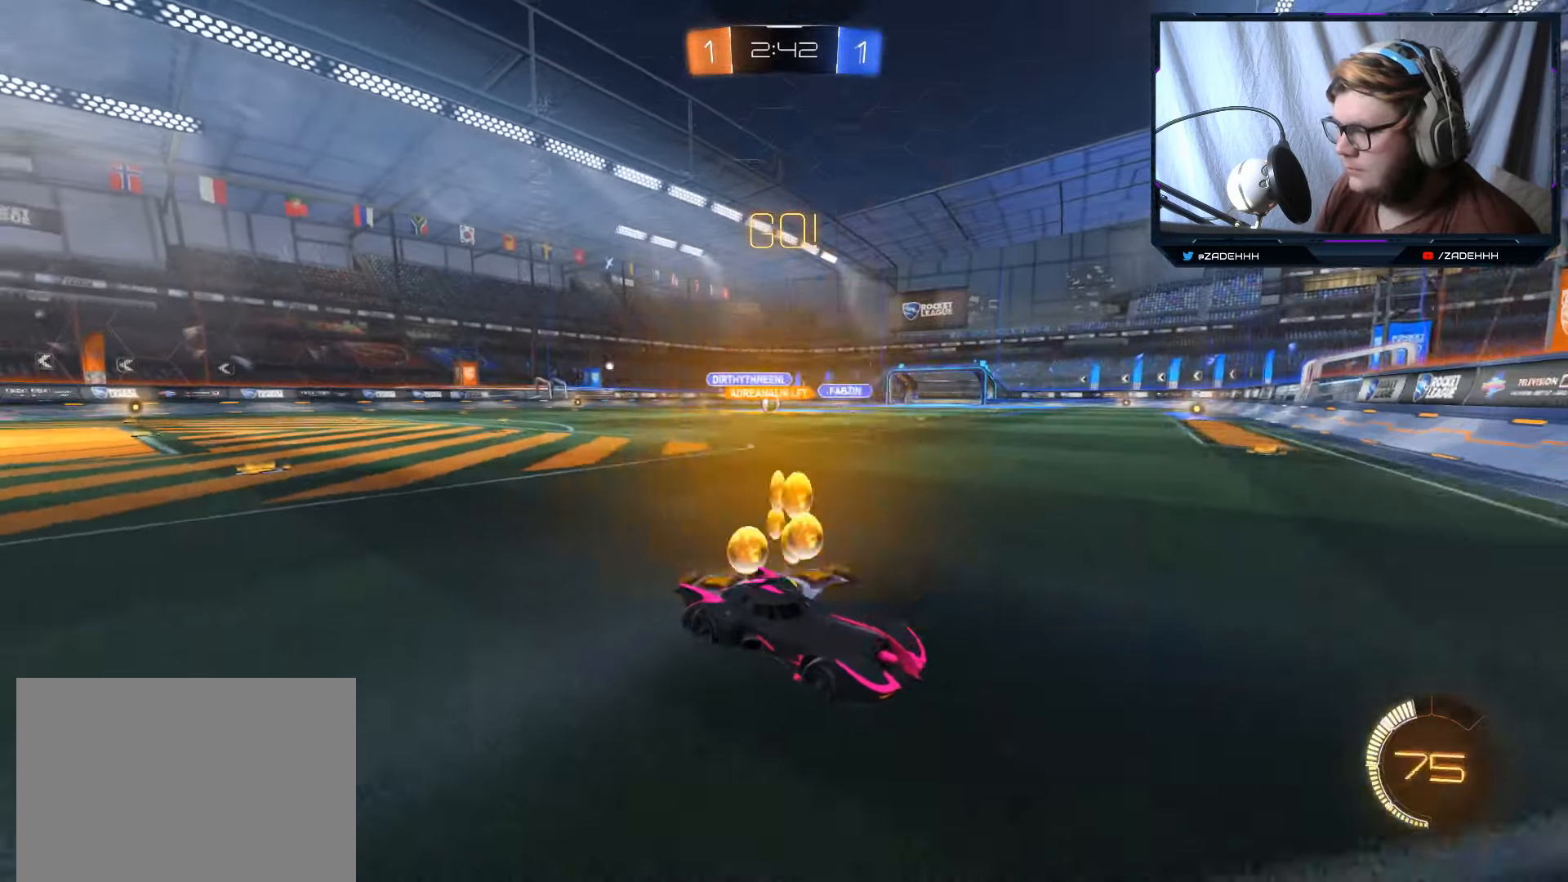
{"buttons": ["R2"], "left_stick": "left", "right_stick": "center", "events": [[133, "R1", "up"]]}
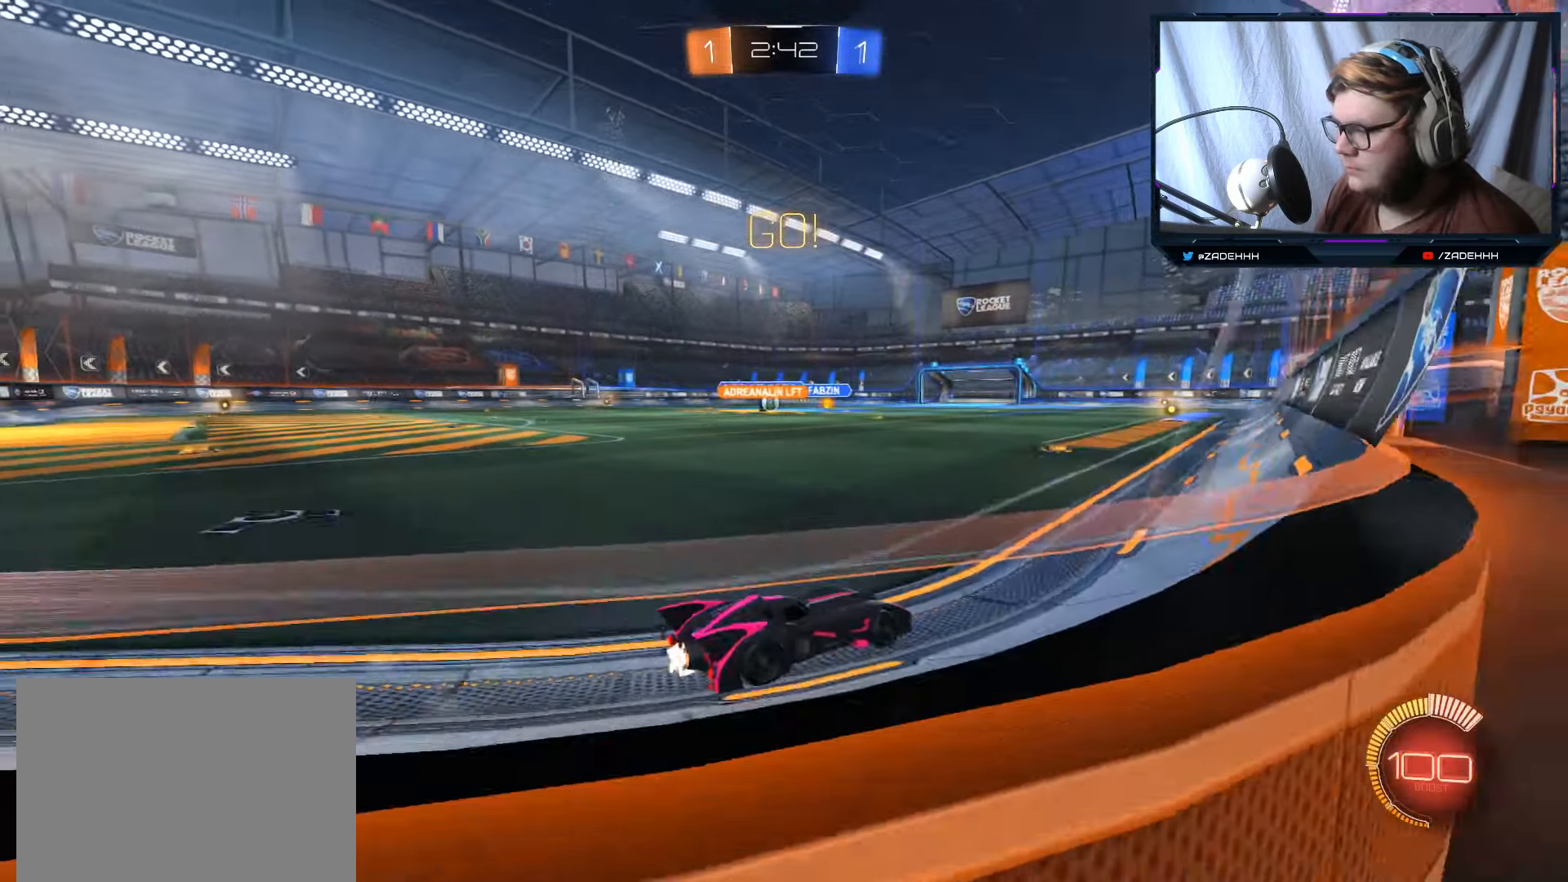
{"buttons": ["R2"], "left_stick": "left", "right_stick": "center", "events": [[117, "left_stick", "center"], [217, "left_stick", "left"], [417, "left_stick", "center"], [501, "left_stick", "left"]]}
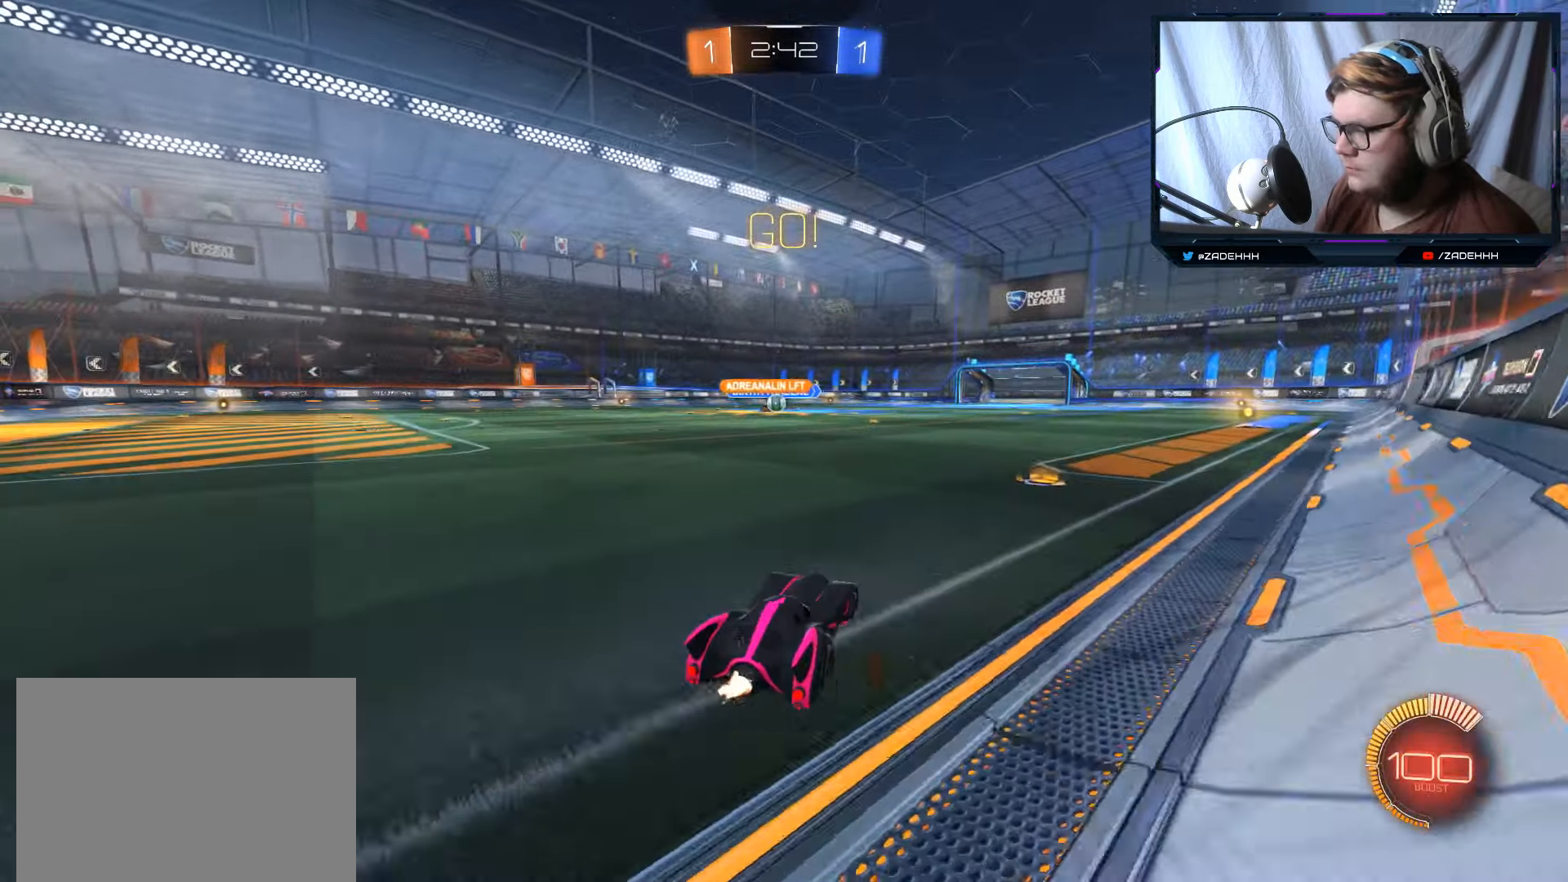
{"buttons": ["R2"], "left_stick": "right", "right_stick": "center", "events": [[183, "left_stick", "center"], [300, "left_stick", "left"], [417, "left_stick", "center"], [483, "left_stick", "right"]]}
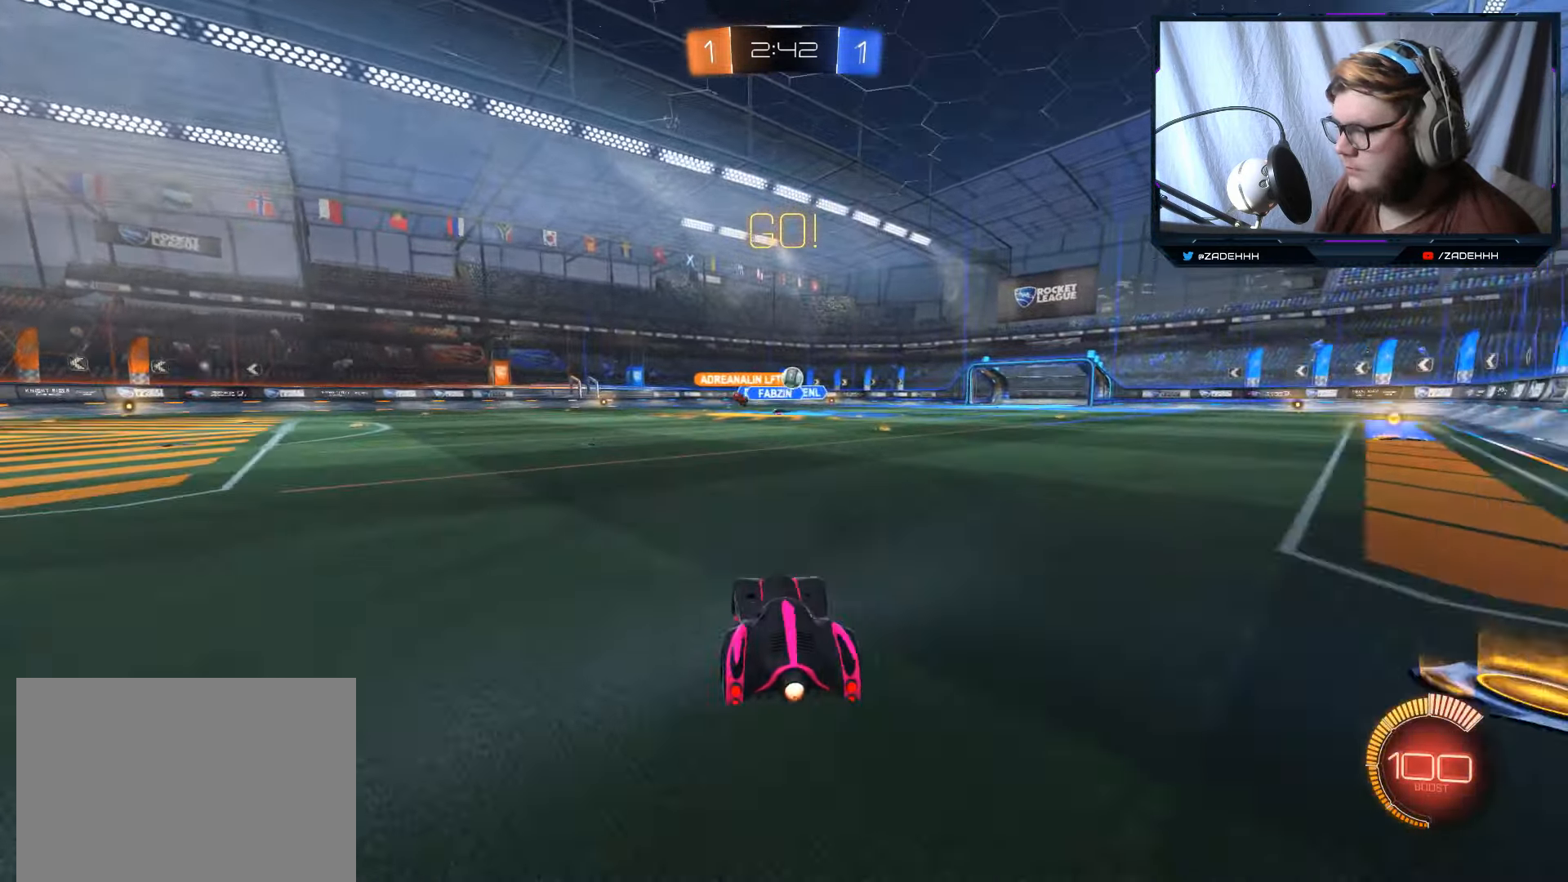
{"buttons": ["B", "R2"], "left_stick": "center", "right_stick": "center", "events": [[217, "left_stick", "center"], [367, "B", "down"]]}
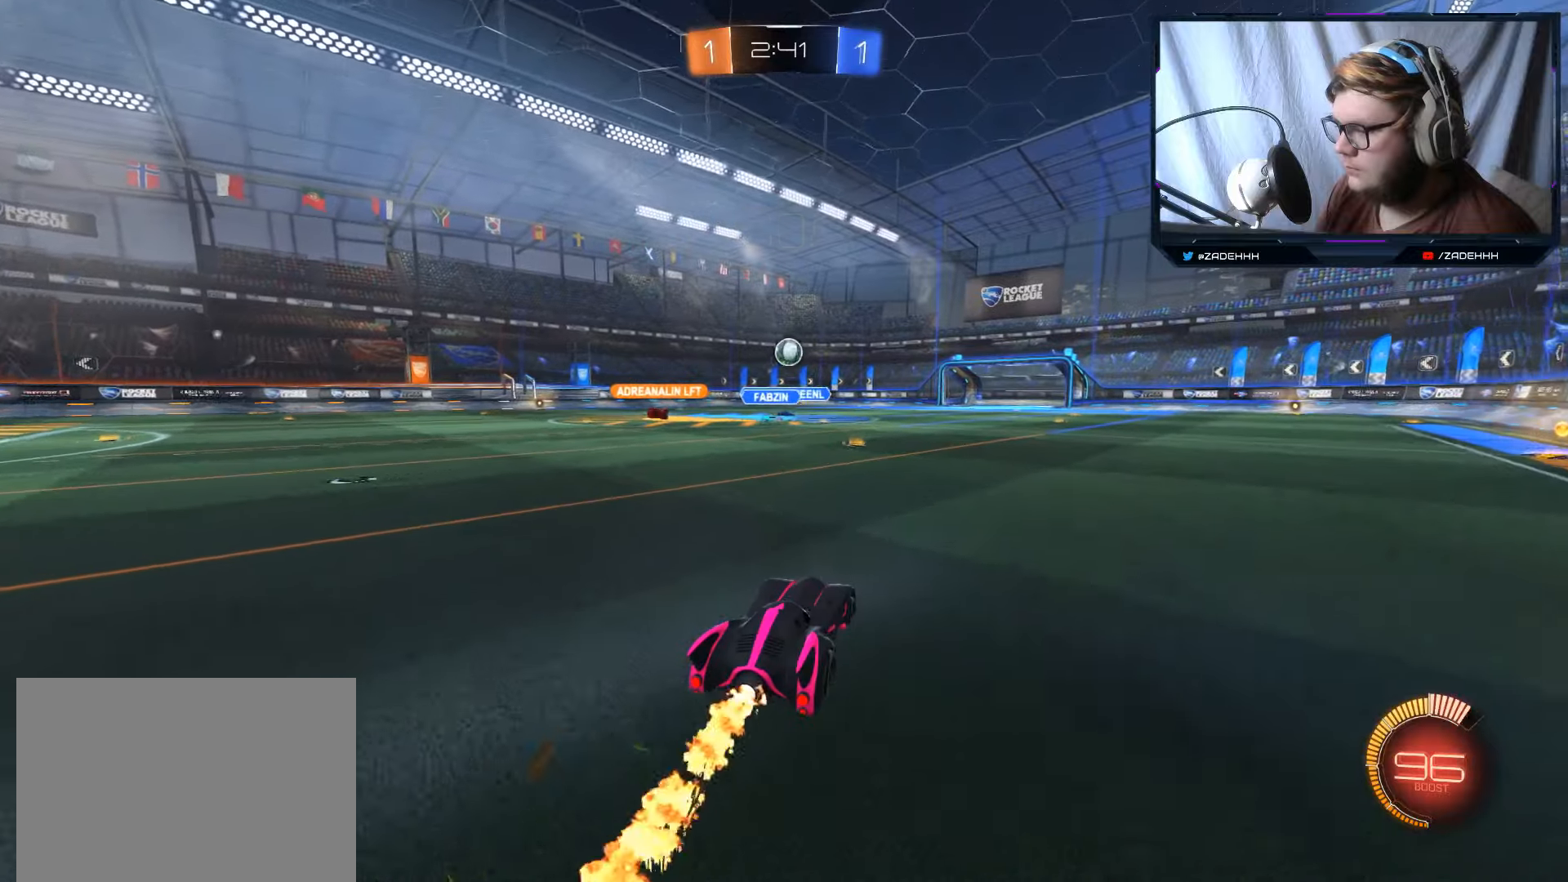
{"buttons": ["R2"], "left_stick": "center", "right_stick": "center", "events": [[183, "B", "up"]]}
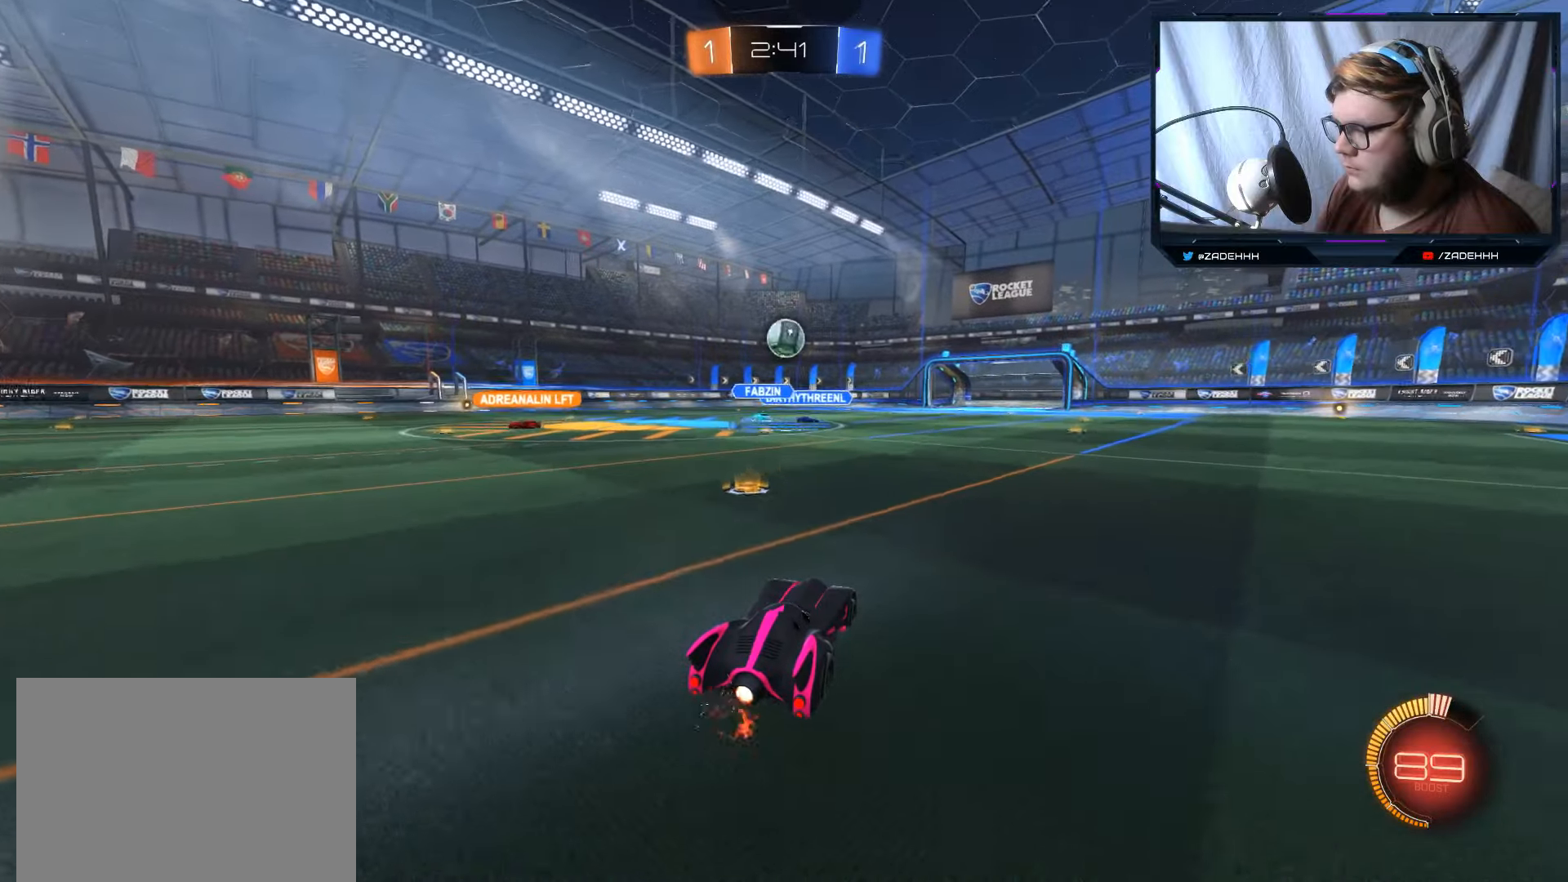
{"buttons": ["L2"], "left_stick": "right", "right_stick": "center", "events": [[267, "left_stick", "right"], [284, "L2", "down"], [351, "R2", "up"]]}
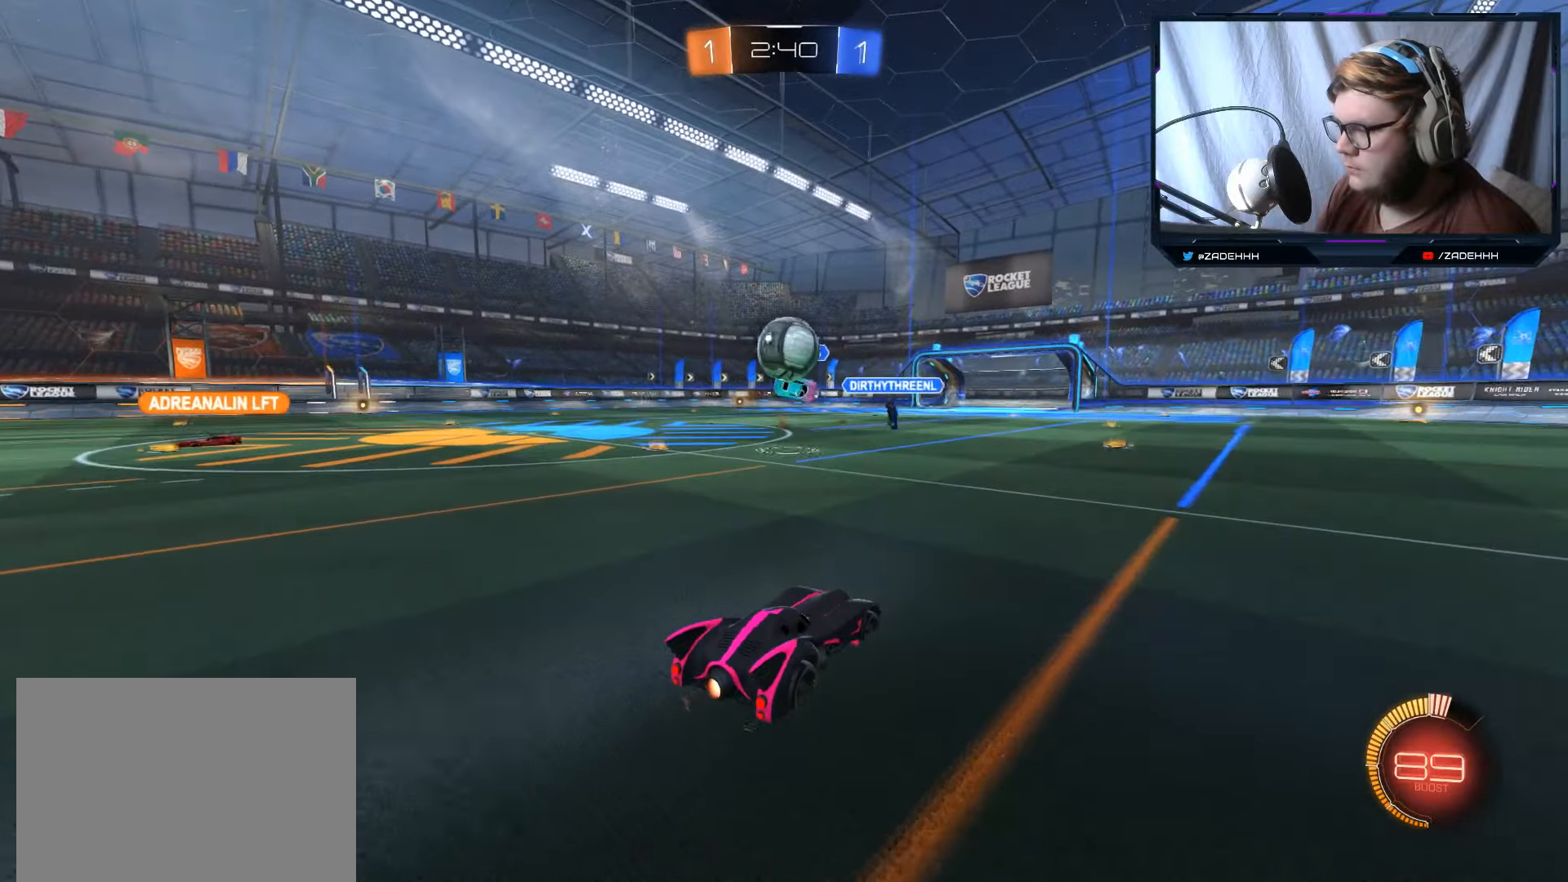
{"buttons": ["R2"], "left_stick": "right", "right_stick": "center", "events": [[67, "R2", "down"], [83, "L2", "up"], [83, "left_stick", "center"], [150, "left_stick", "left"], [267, "left_stick", "center"], [333, "left_stick", "right"]]}
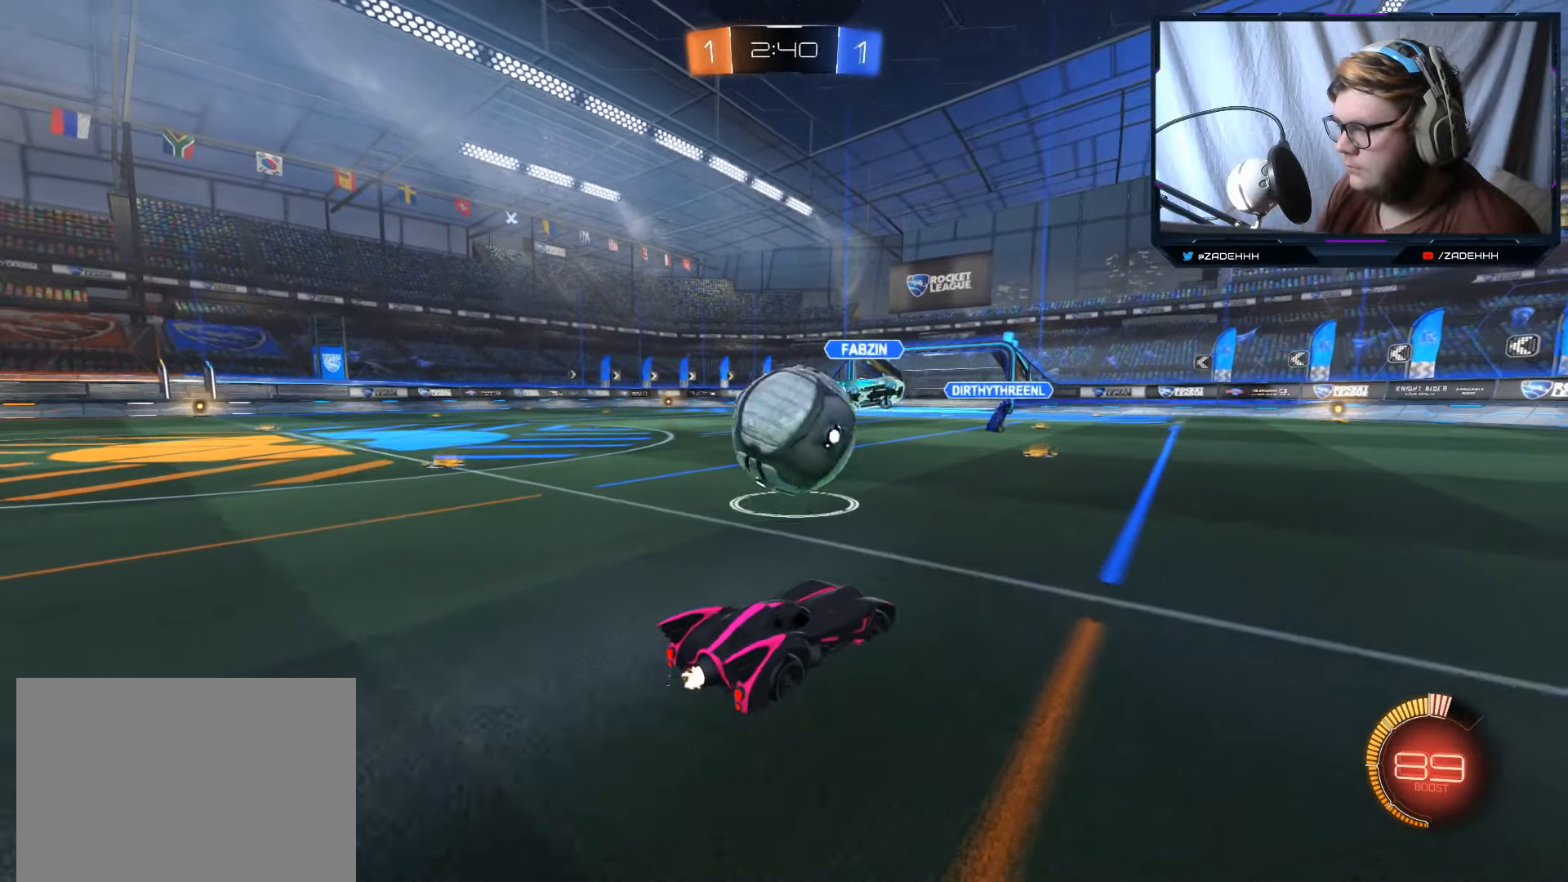
{"buttons": ["R2"], "left_stick": "up-right", "right_stick": "center", "events": [[50, "left_stick", "left"], [117, "A", "down"], [234, "A", "up"], [234, "left_stick", "down-left"], [301, "R2", "up"], [451, "R2", "down"], [467, "left_stick", "up-right"]]}
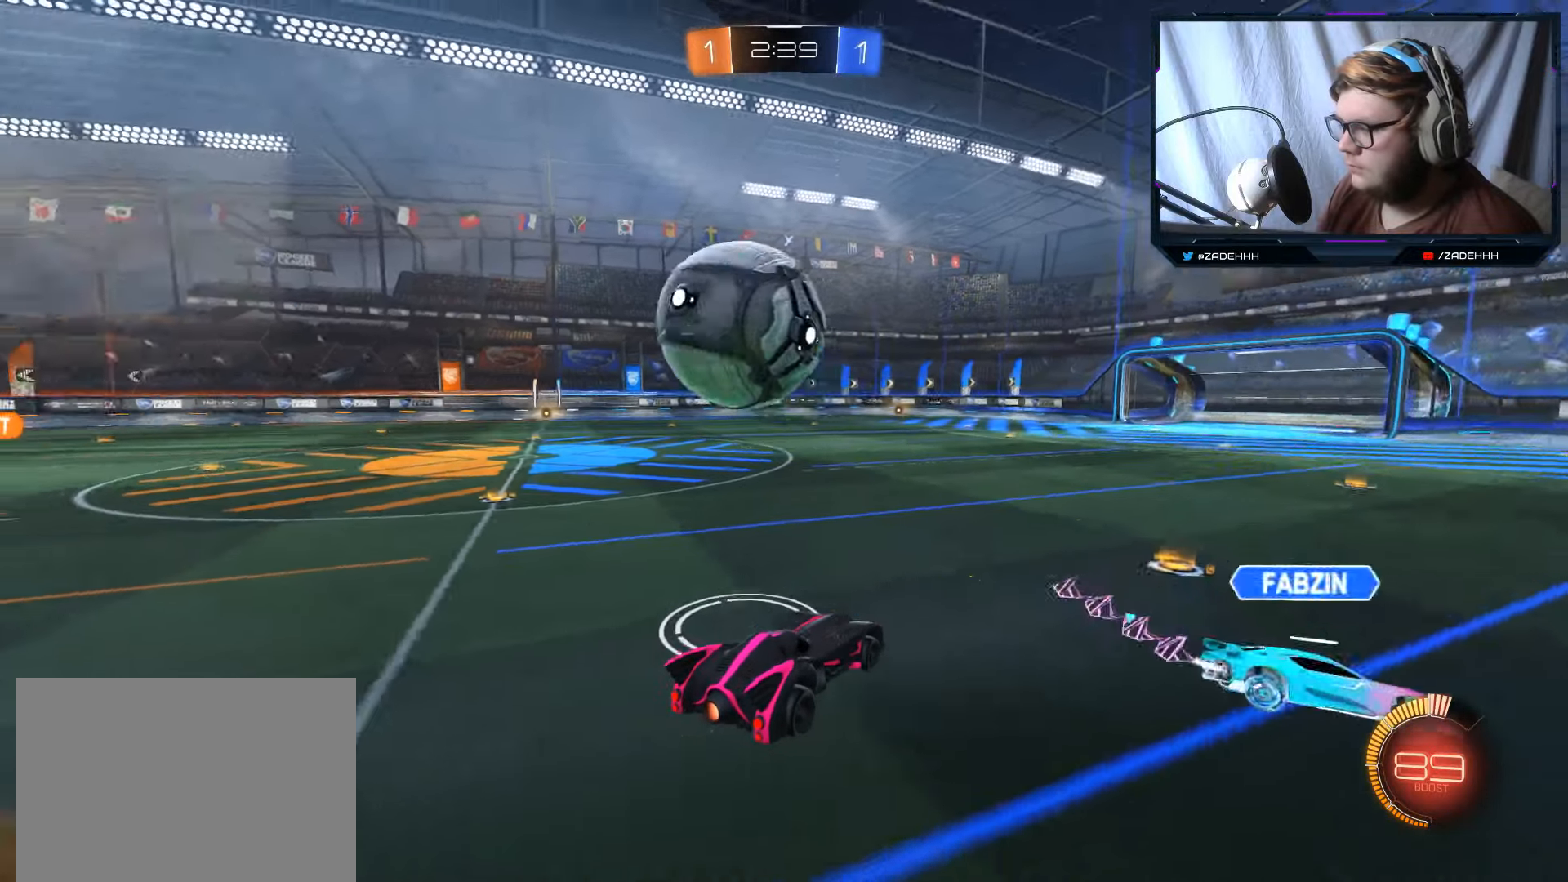
{"buttons": ["R2"], "left_stick": "center", "right_stick": "center", "events": [[150, "left_stick", "center"], [250, "left_stick", "right"], [417, "left_stick", "center"]]}
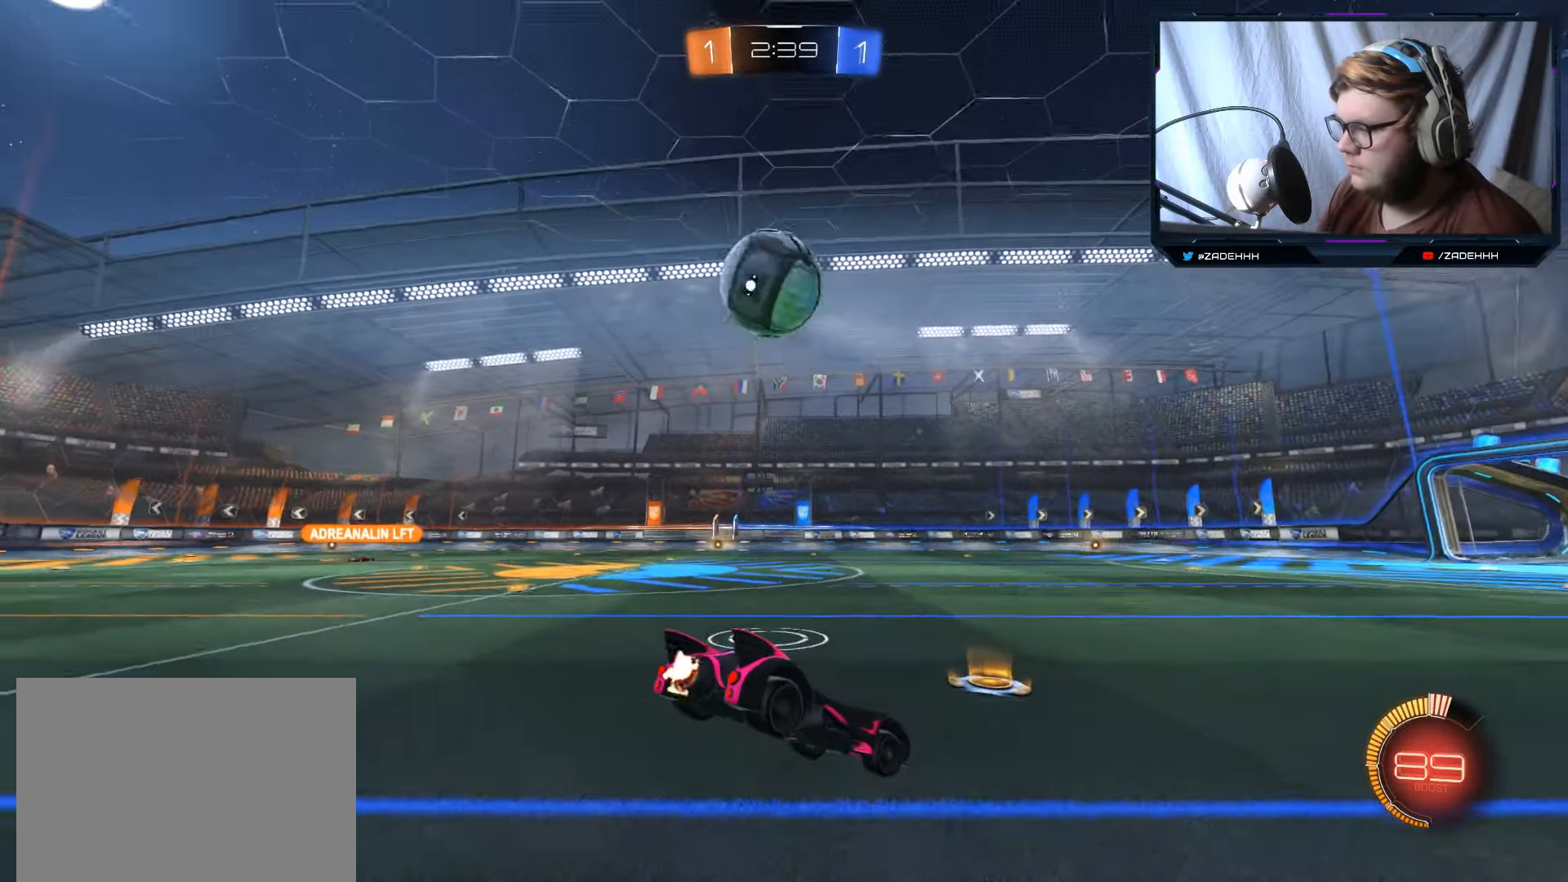
{"buttons": ["R2"], "left_stick": "left", "right_stick": "center", "events": [[17, "left_stick", "down-left"], [84, "left_stick", "center"], [167, "B", "down"], [251, "left_stick", "left"], [484, "B", "up"]]}
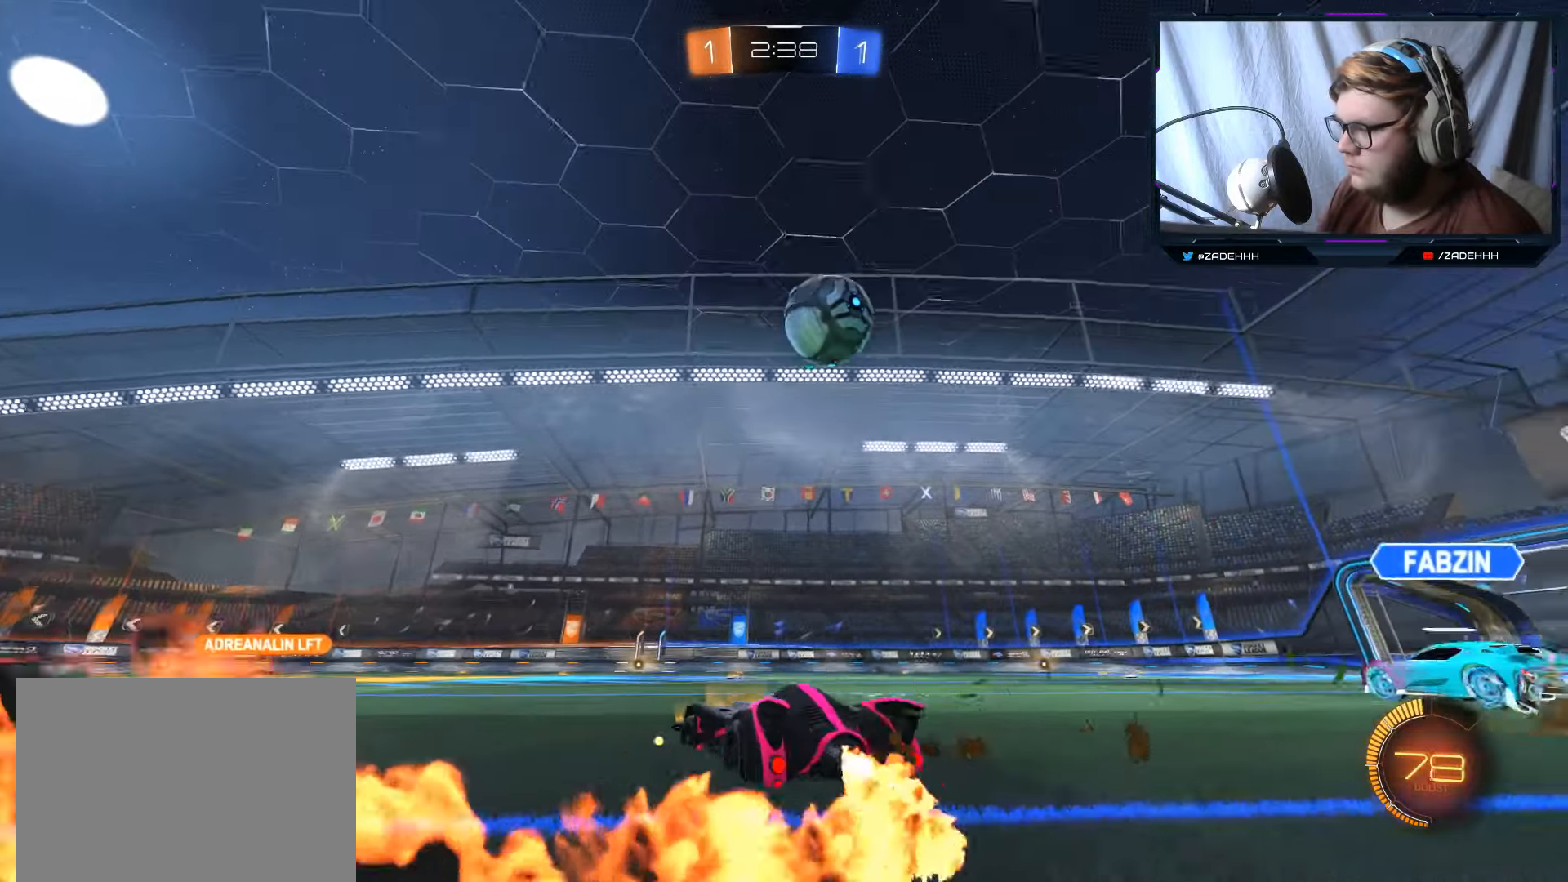
{"buttons": ["R2"], "left_stick": "center", "right_stick": "center", "events": [[67, "left_stick", "right"], [434, "left_stick", "center"]]}
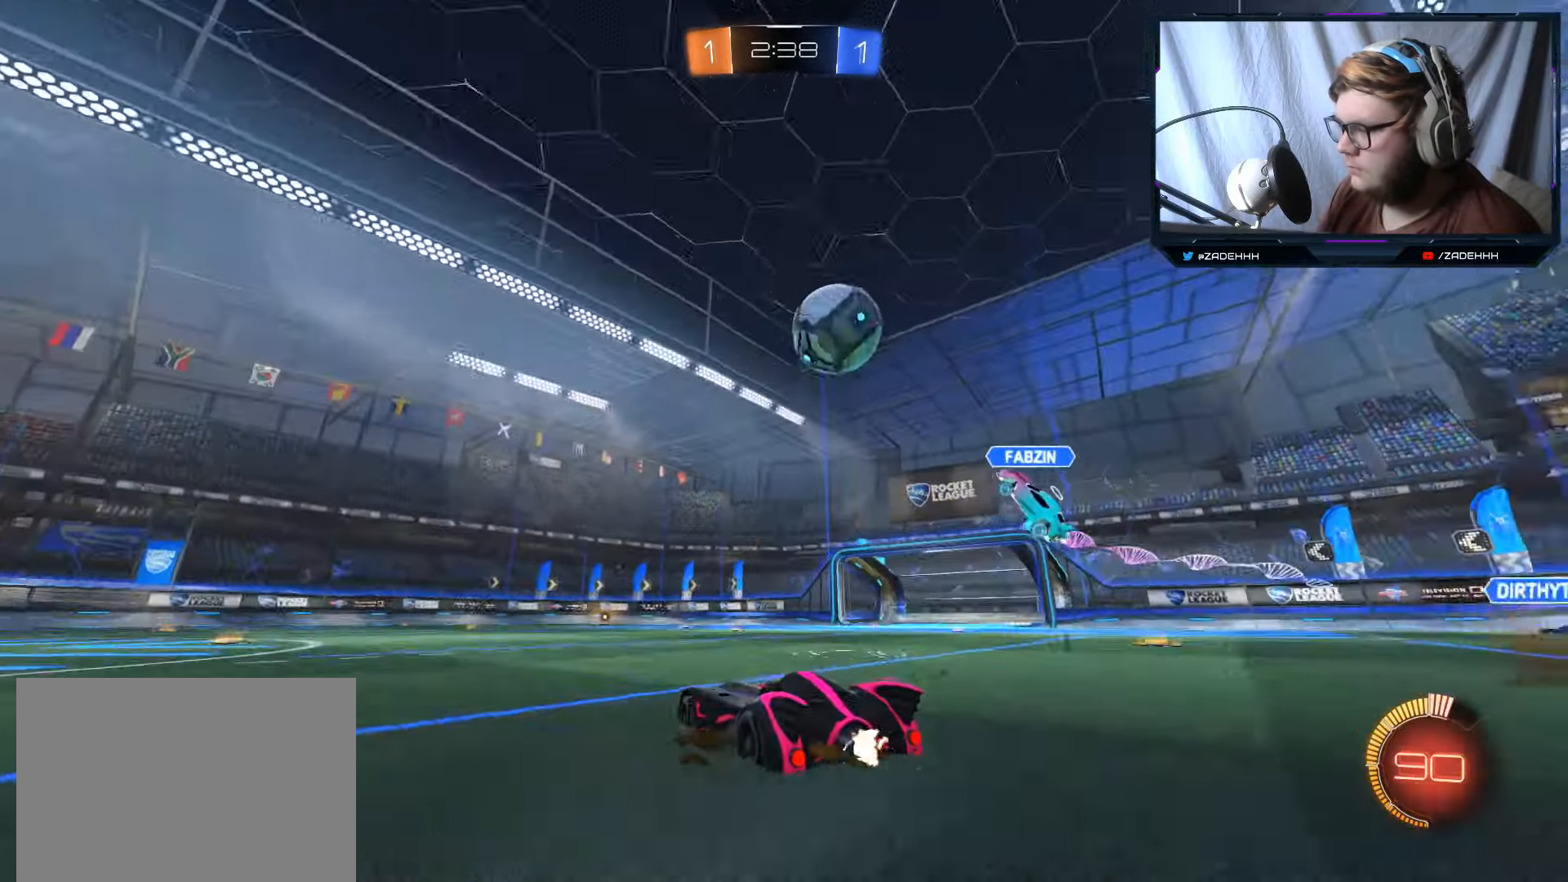
{"buttons": ["B", "R2"], "left_stick": "center", "right_stick": "center", "events": [[301, "B", "down"]]}
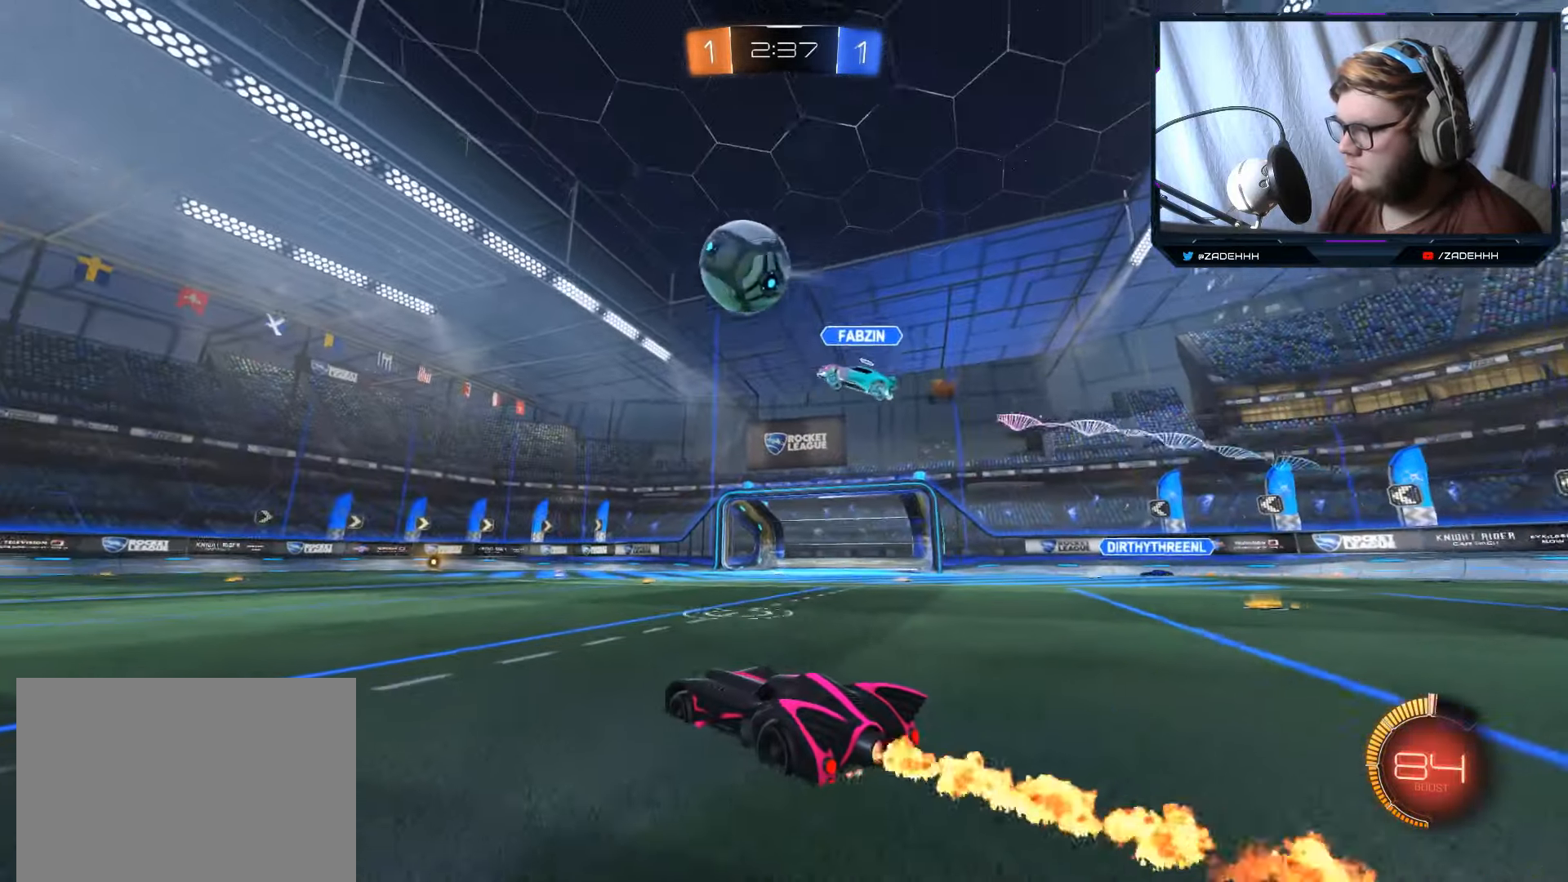
{"buttons": ["B", "Y", "R2"], "left_stick": "right", "right_stick": "center", "events": [[83, "left_stick", "left"], [350, "left_stick", "center"], [417, "Y", "down"], [450, "left_stick", "right"]]}
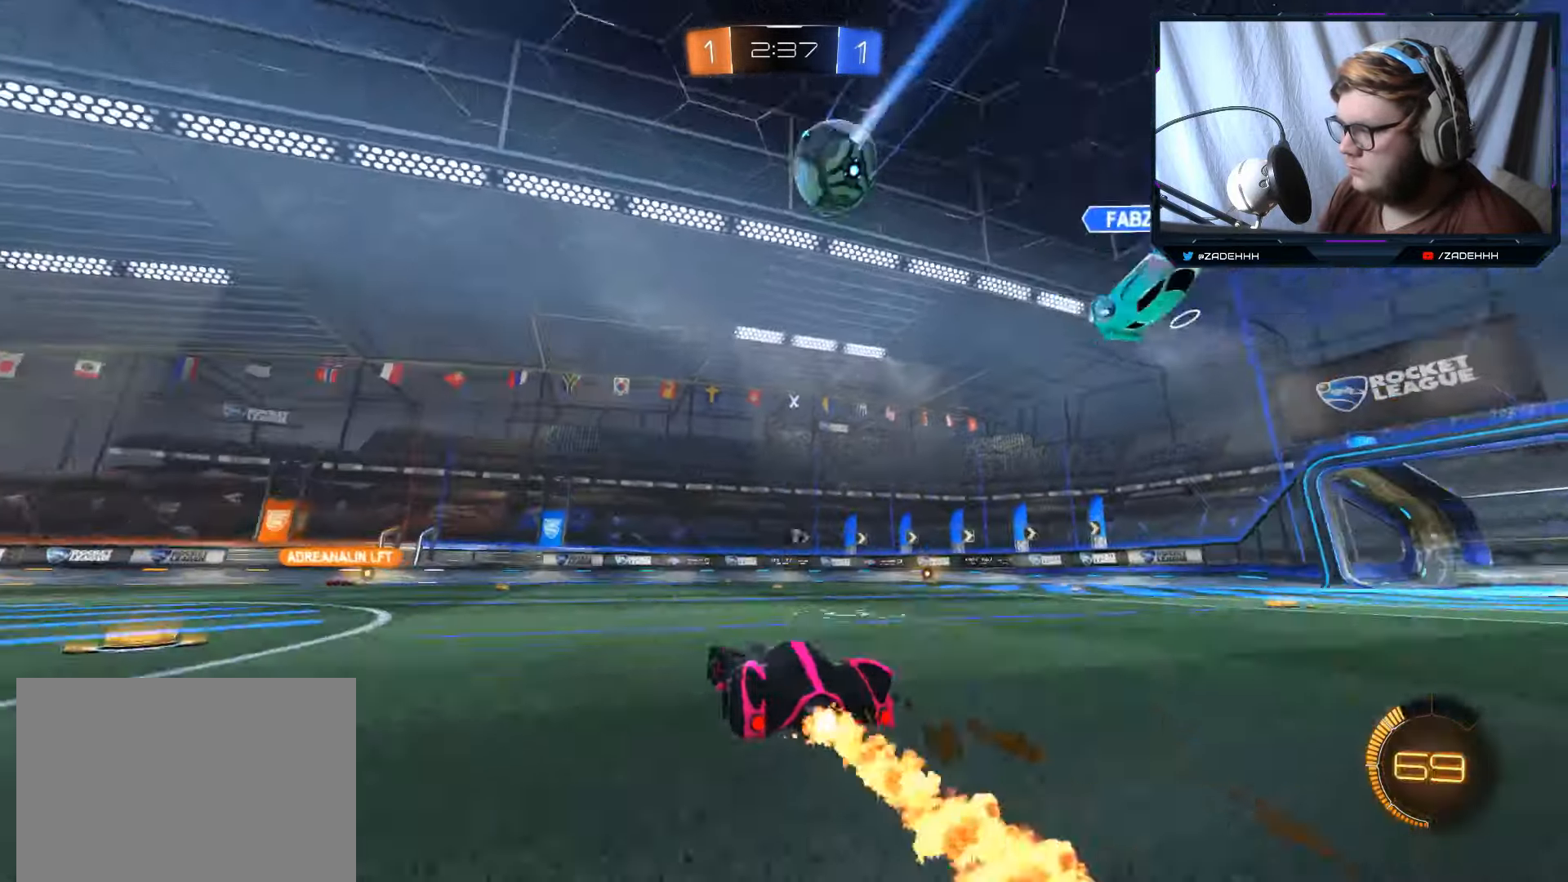
{"buttons": ["R2"], "left_stick": "center", "right_stick": "center", "events": [[34, "left_stick", "center"], [117, "Y", "up"], [151, "B", "up"], [401, "left_stick", "right"], [468, "left_stick", "center"]]}
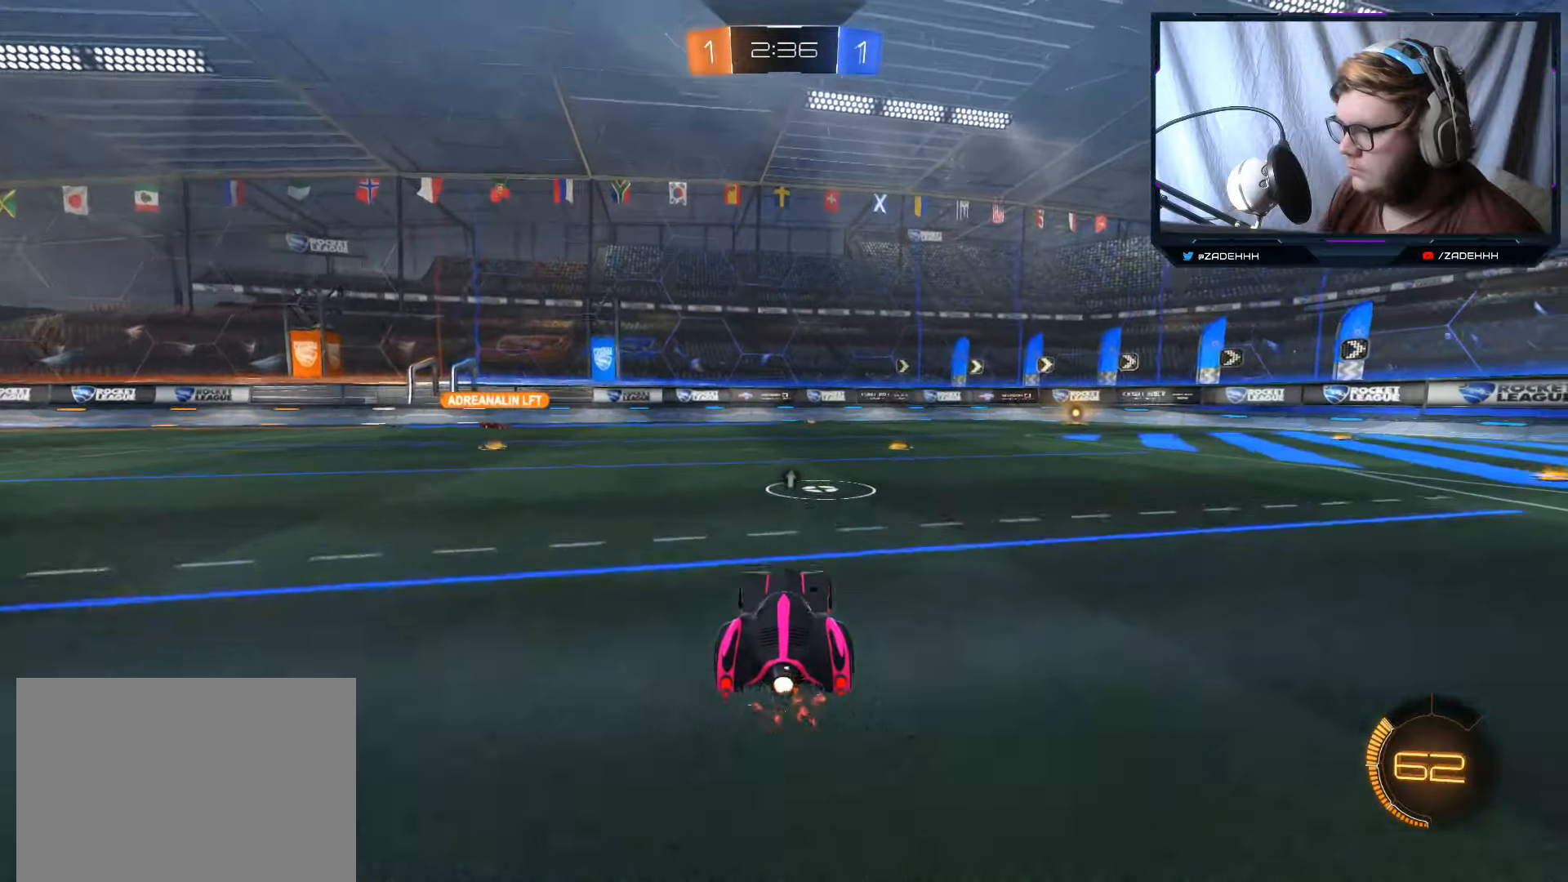
{"buttons": ["R2"], "left_stick": "down-left", "right_stick": "center", "events": [[33, "left_stick", "left"], [184, "left_stick", "down-left"], [234, "Y", "down"], [384, "Y", "up"]]}